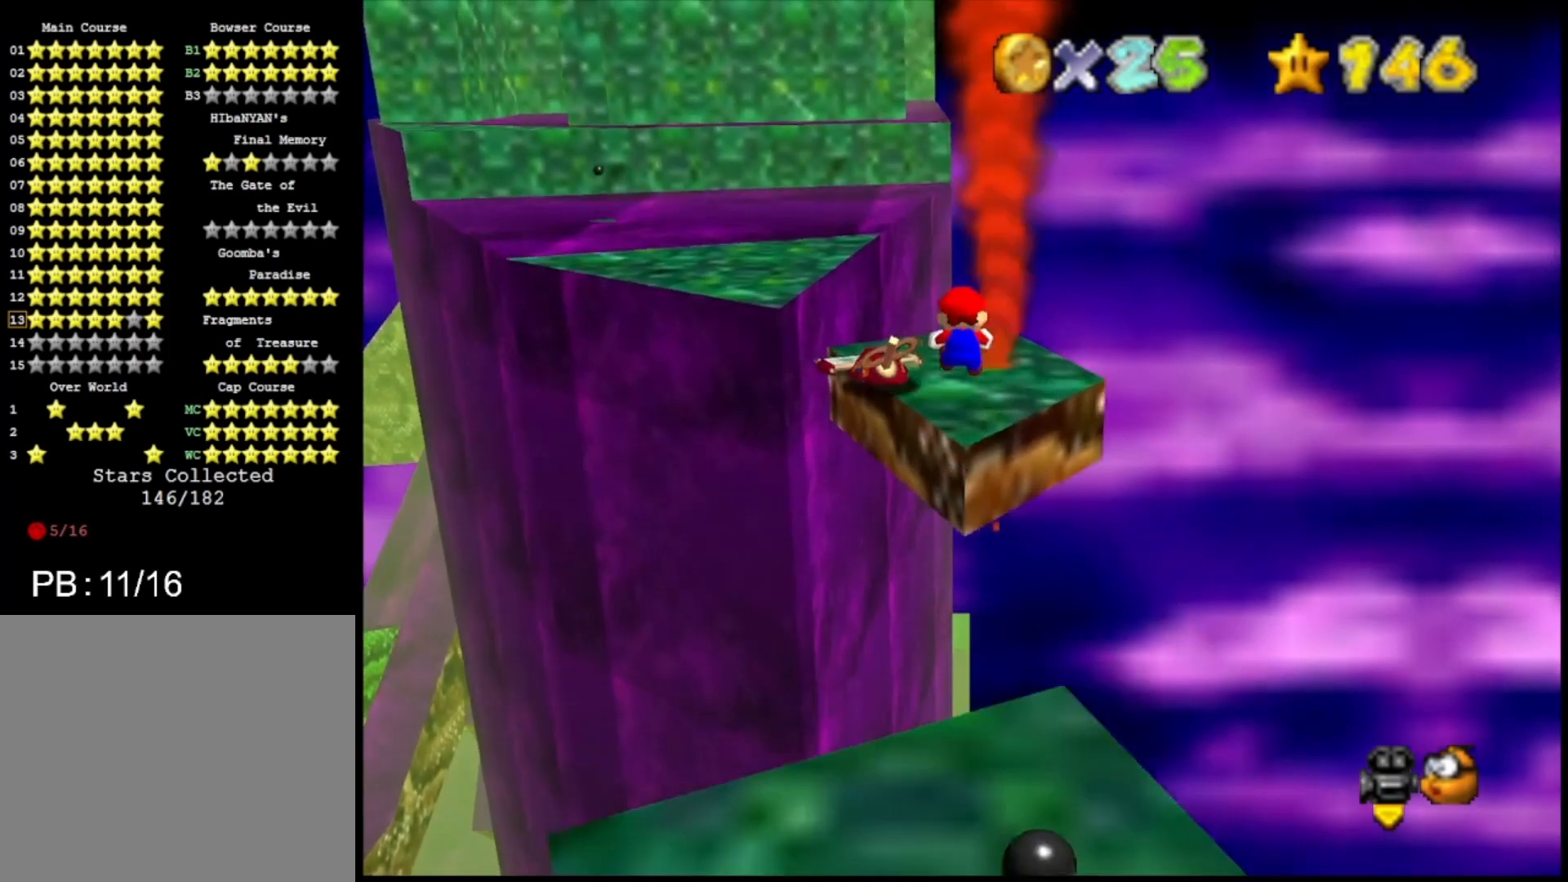
Gameplay with a controller (PlayStation layout); each line is a JSON object with the inputs held at the frame after it. "events" lists button and stick changes between this image and that frame as [ms after this image, input, new state], when the widget could be followed in between.
{"buttons": [], "left_stick": "up", "right_stick": "center", "events": []}
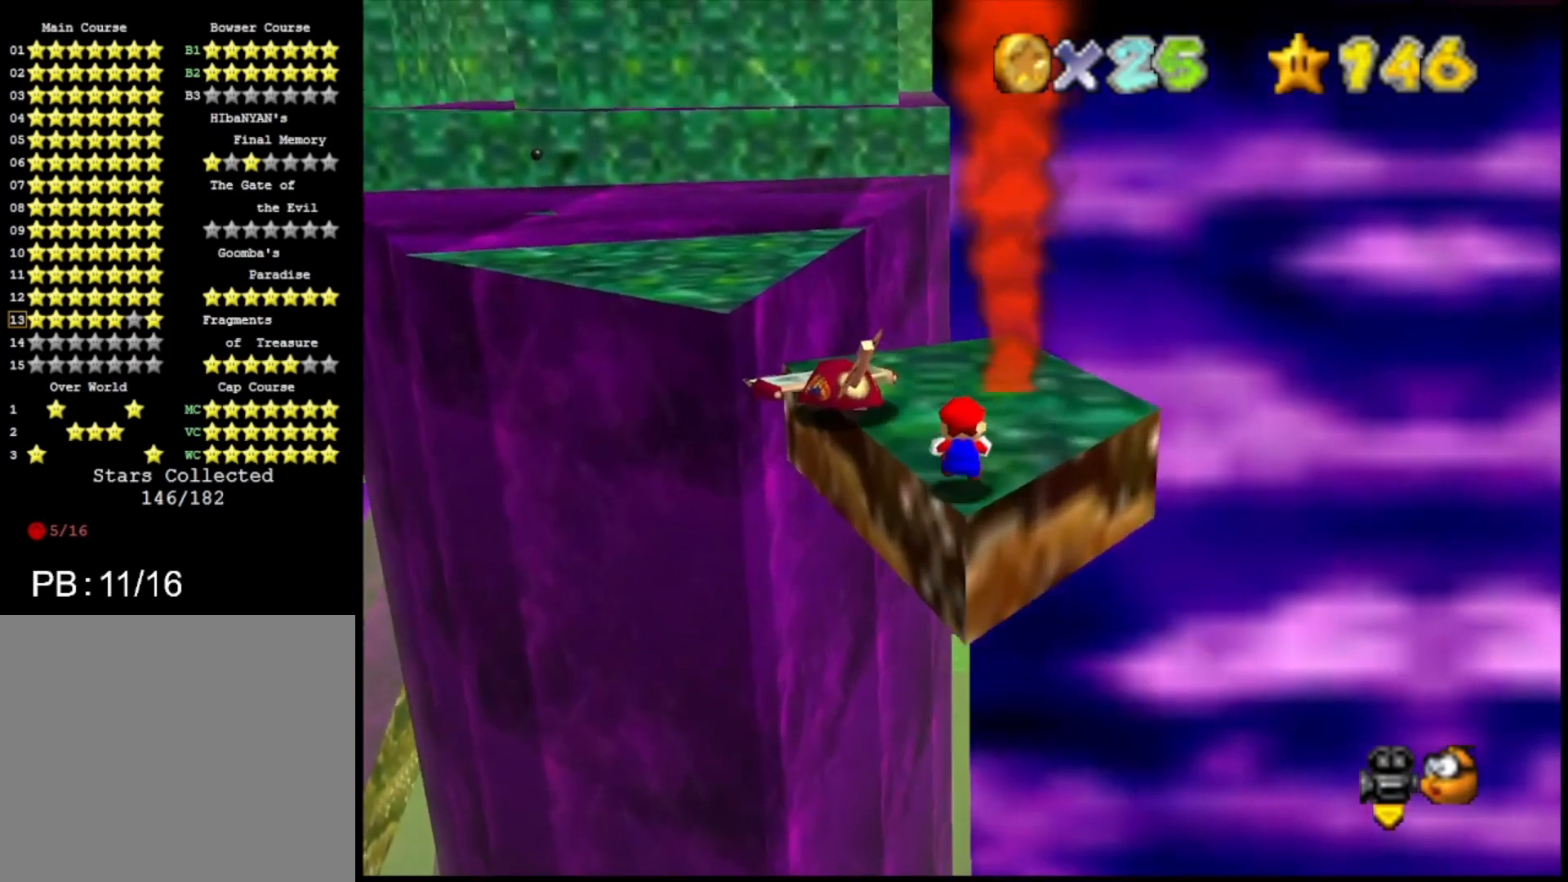
{"buttons": [], "left_stick": "center", "right_stick": "center", "events": [[33, "left_stick", "center"], [133, "SQUARE", "down"], [200, "SQUARE", "up"]]}
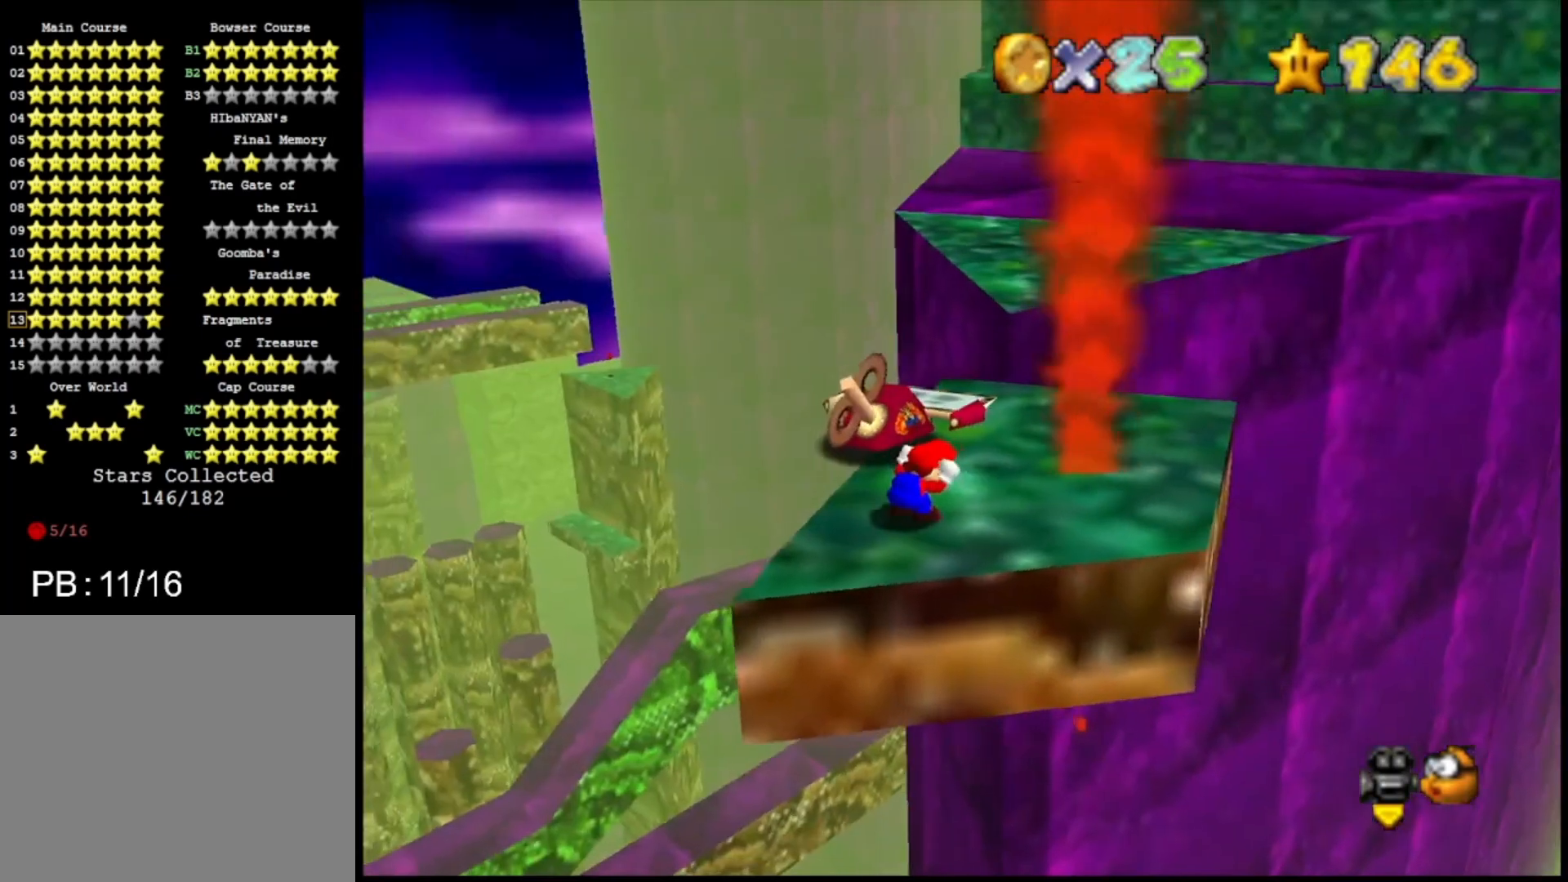
{"buttons": [], "left_stick": "center", "right_stick": "center", "events": []}
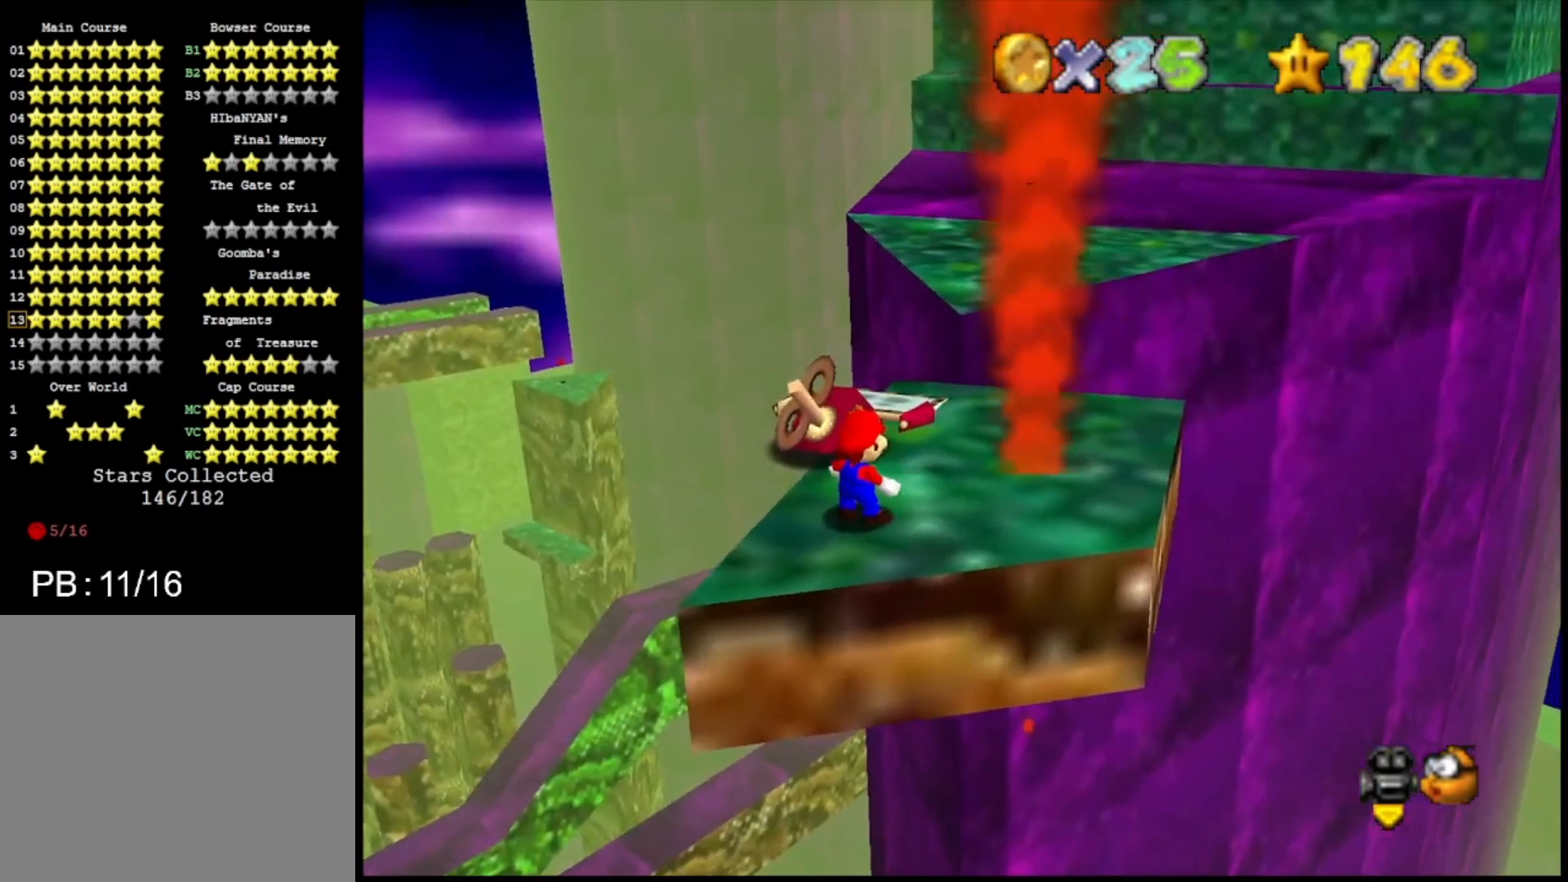
{"buttons": [], "left_stick": "right", "right_stick": "center", "events": [[433, "left_stick", "right"]]}
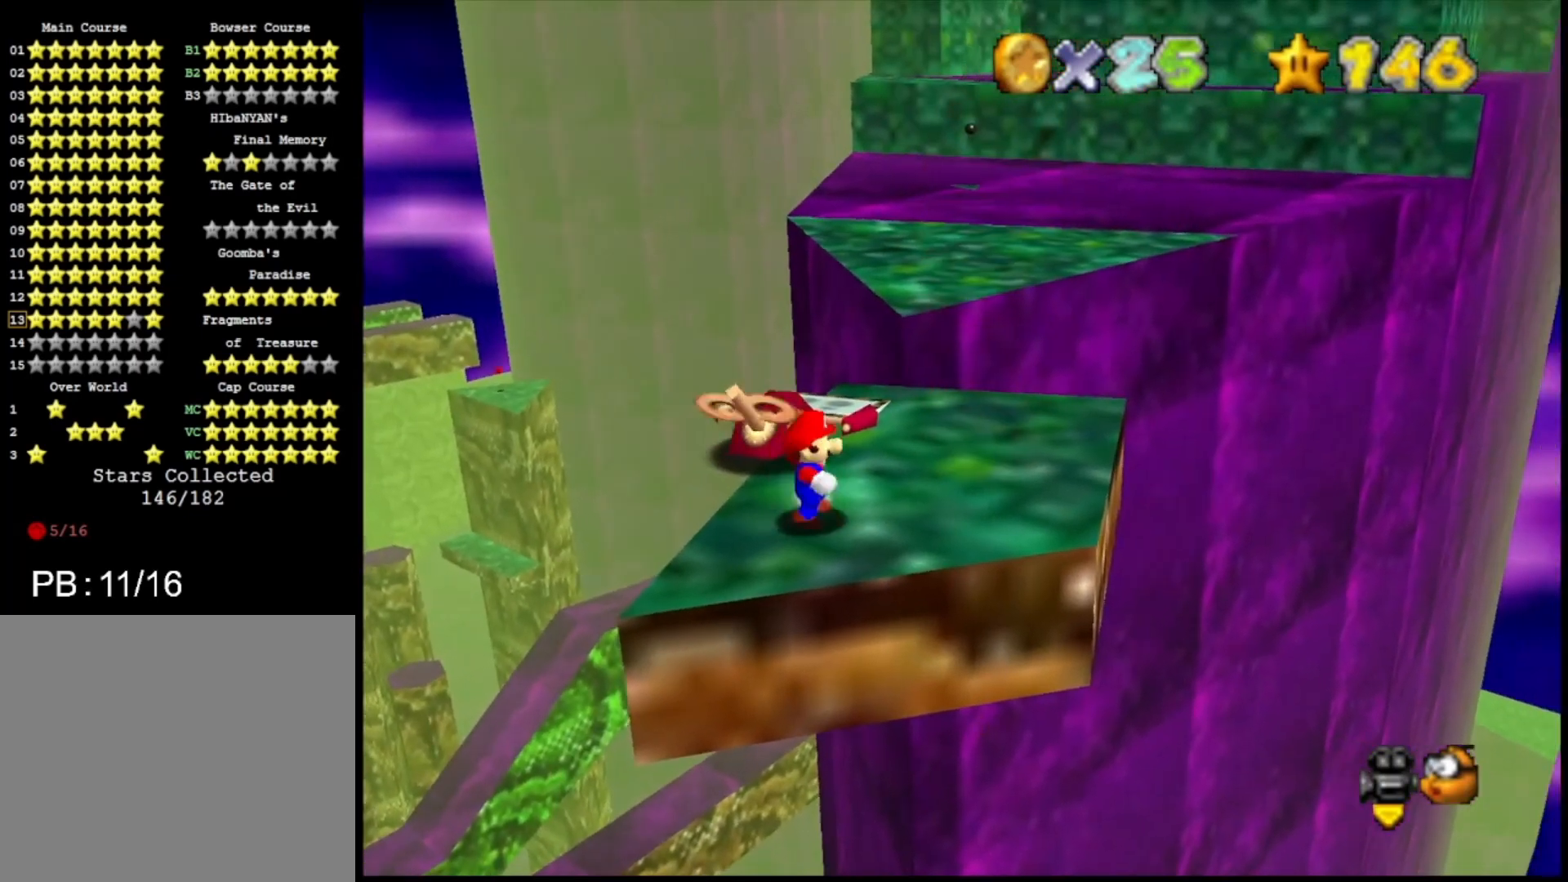
{"buttons": [], "left_stick": "right", "right_stick": "center", "events": []}
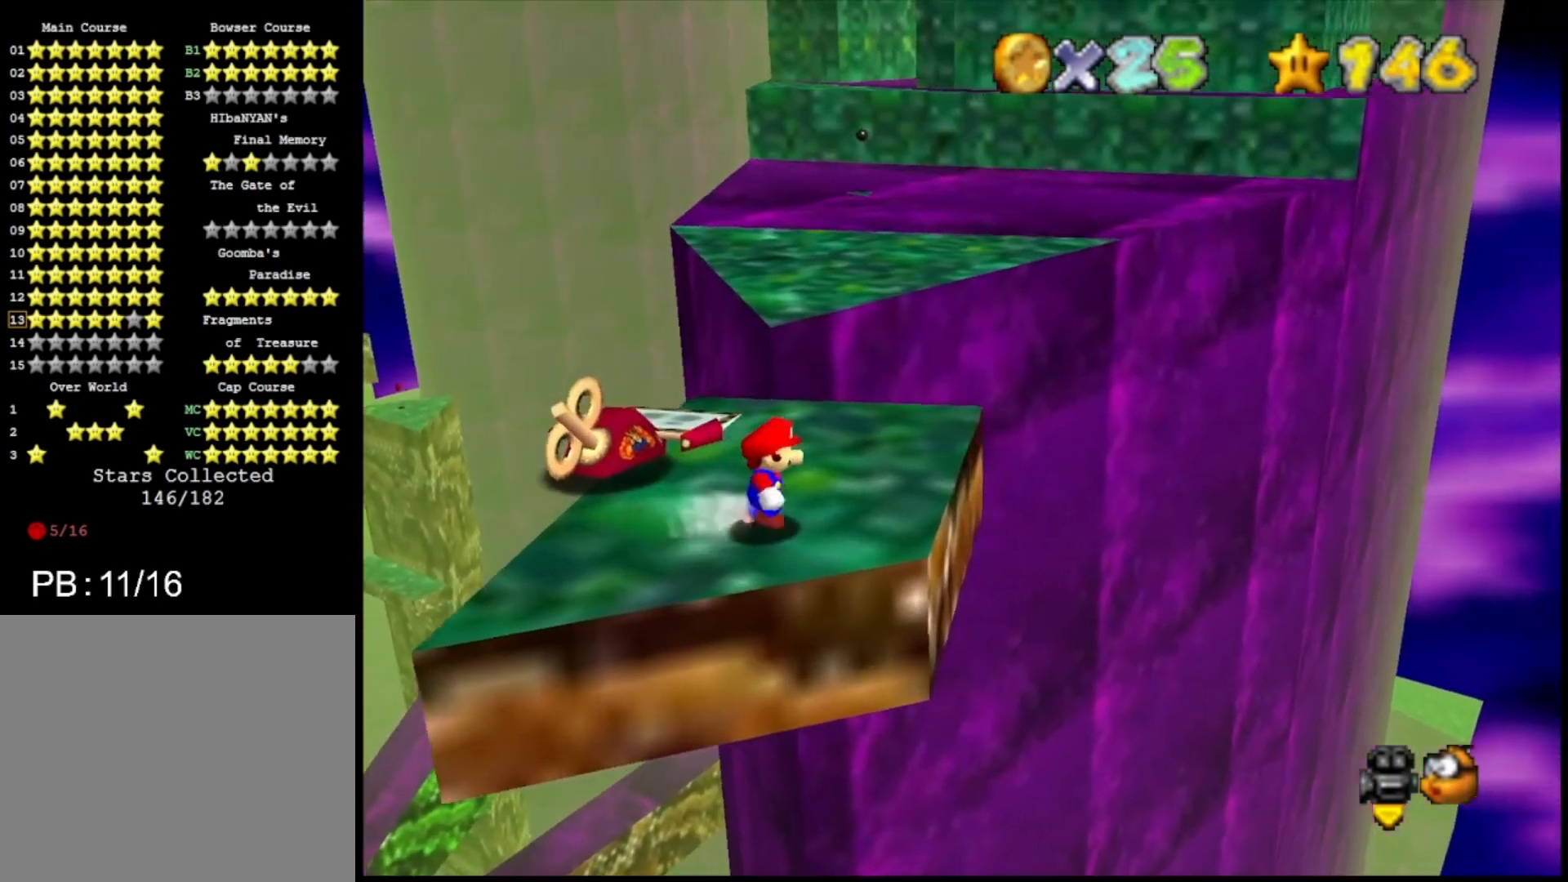
{"buttons": ["CROSS", "L2"], "left_stick": "up", "right_stick": "center", "events": [[33, "left_stick", "up-right"], [167, "left_stick", "up"], [400, "L2", "down"], [433, "CROSS", "down"]]}
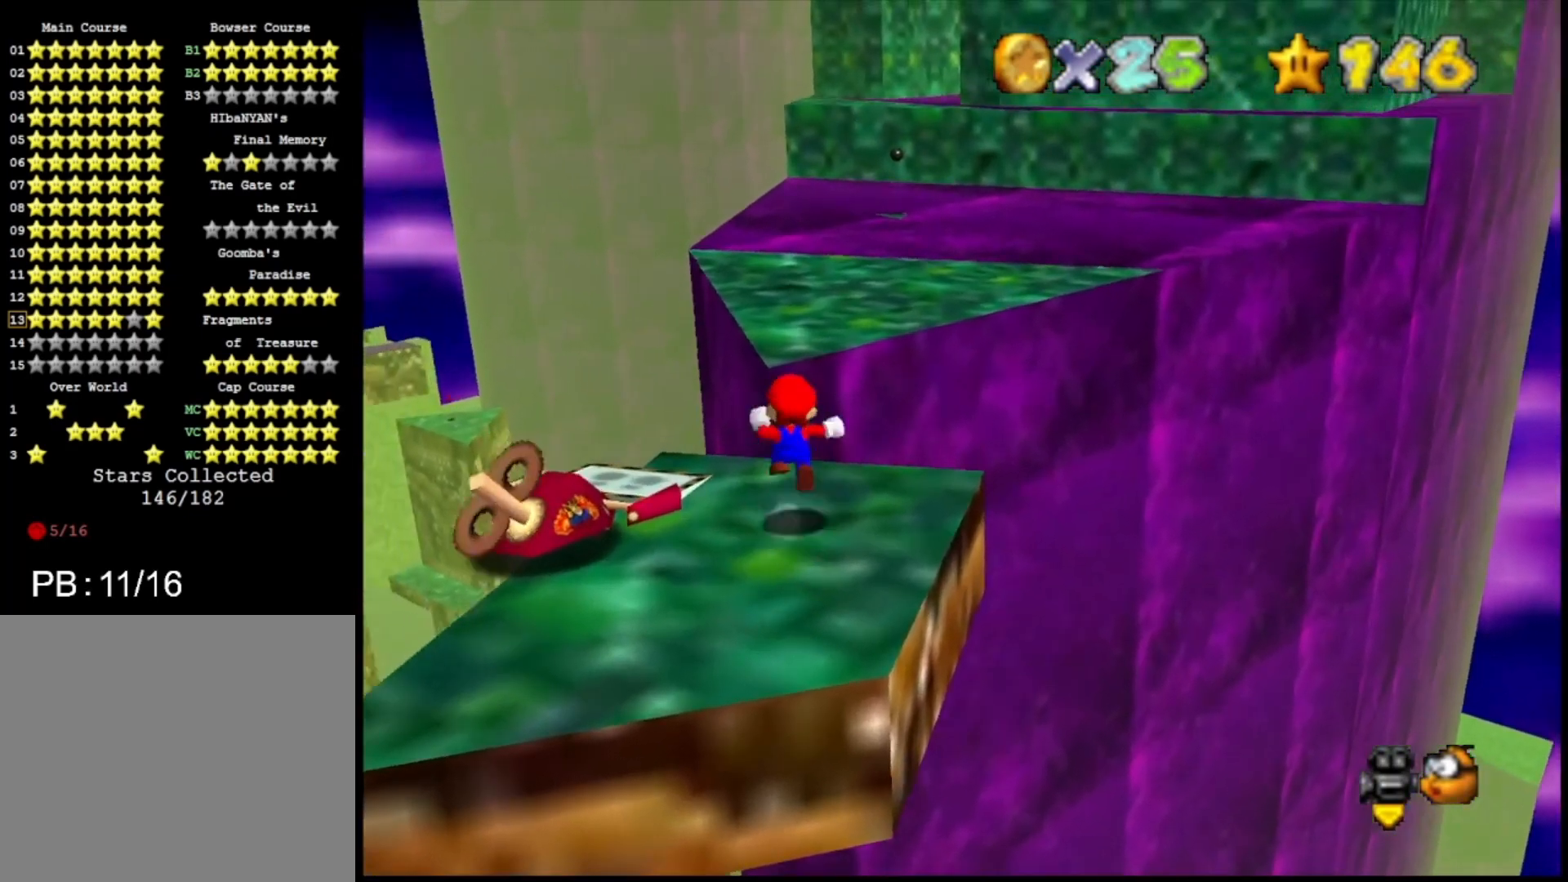
{"buttons": [], "left_stick": "down-right", "right_stick": "center", "events": [[100, "CROSS", "up"], [100, "L2", "up"], [267, "left_stick", "up-right"], [467, "left_stick", "down-right"]]}
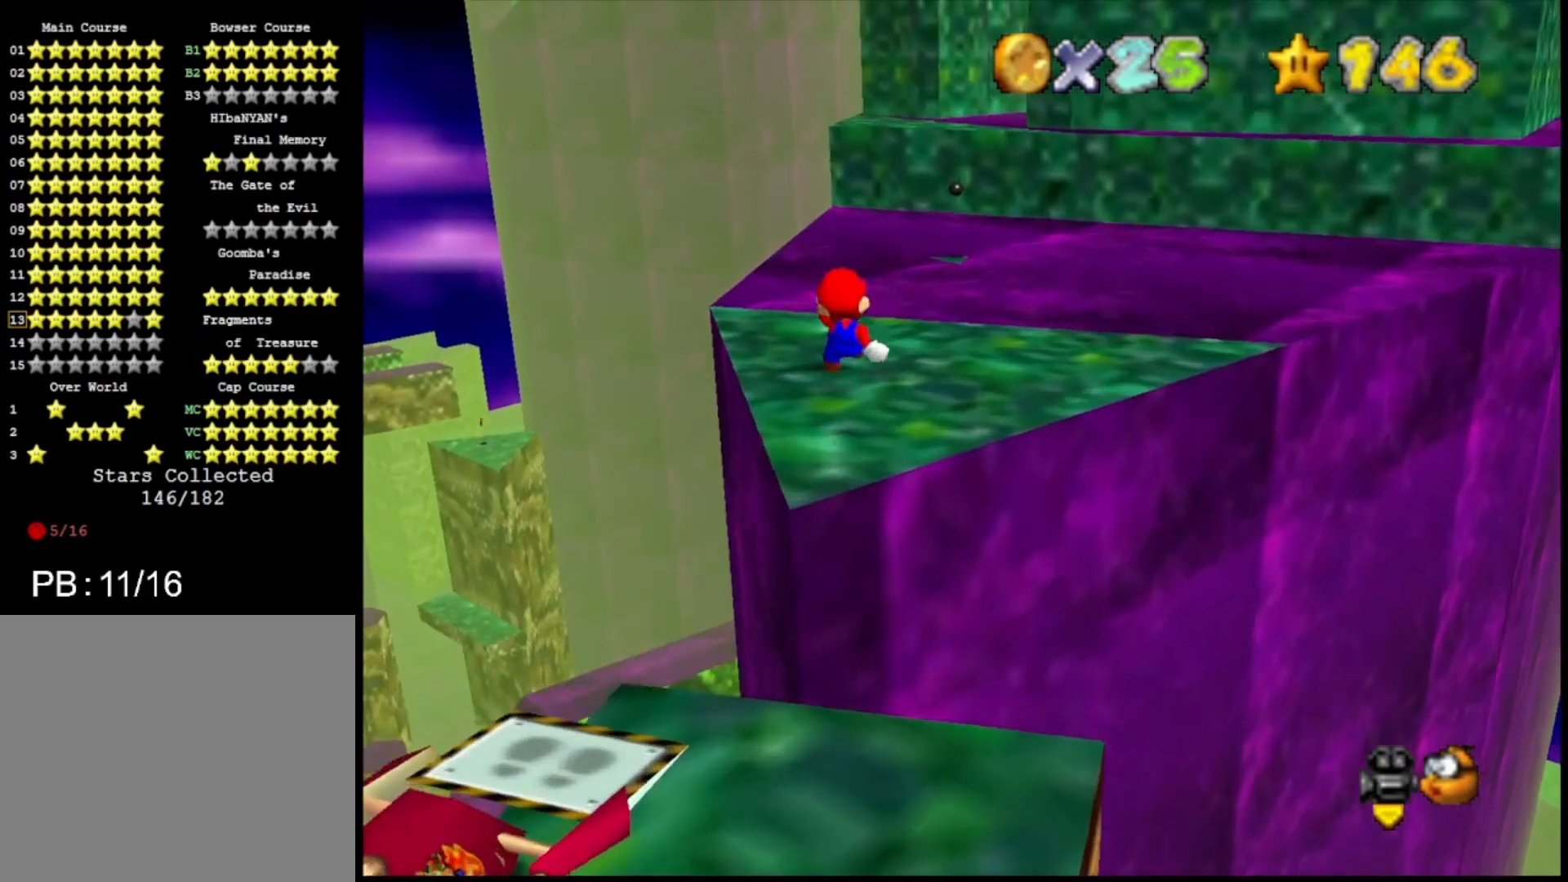
{"buttons": [], "left_stick": "center", "right_stick": "center", "events": [[233, "CIRCLE", "down"], [333, "CIRCLE", "up"], [467, "left_stick", "center"]]}
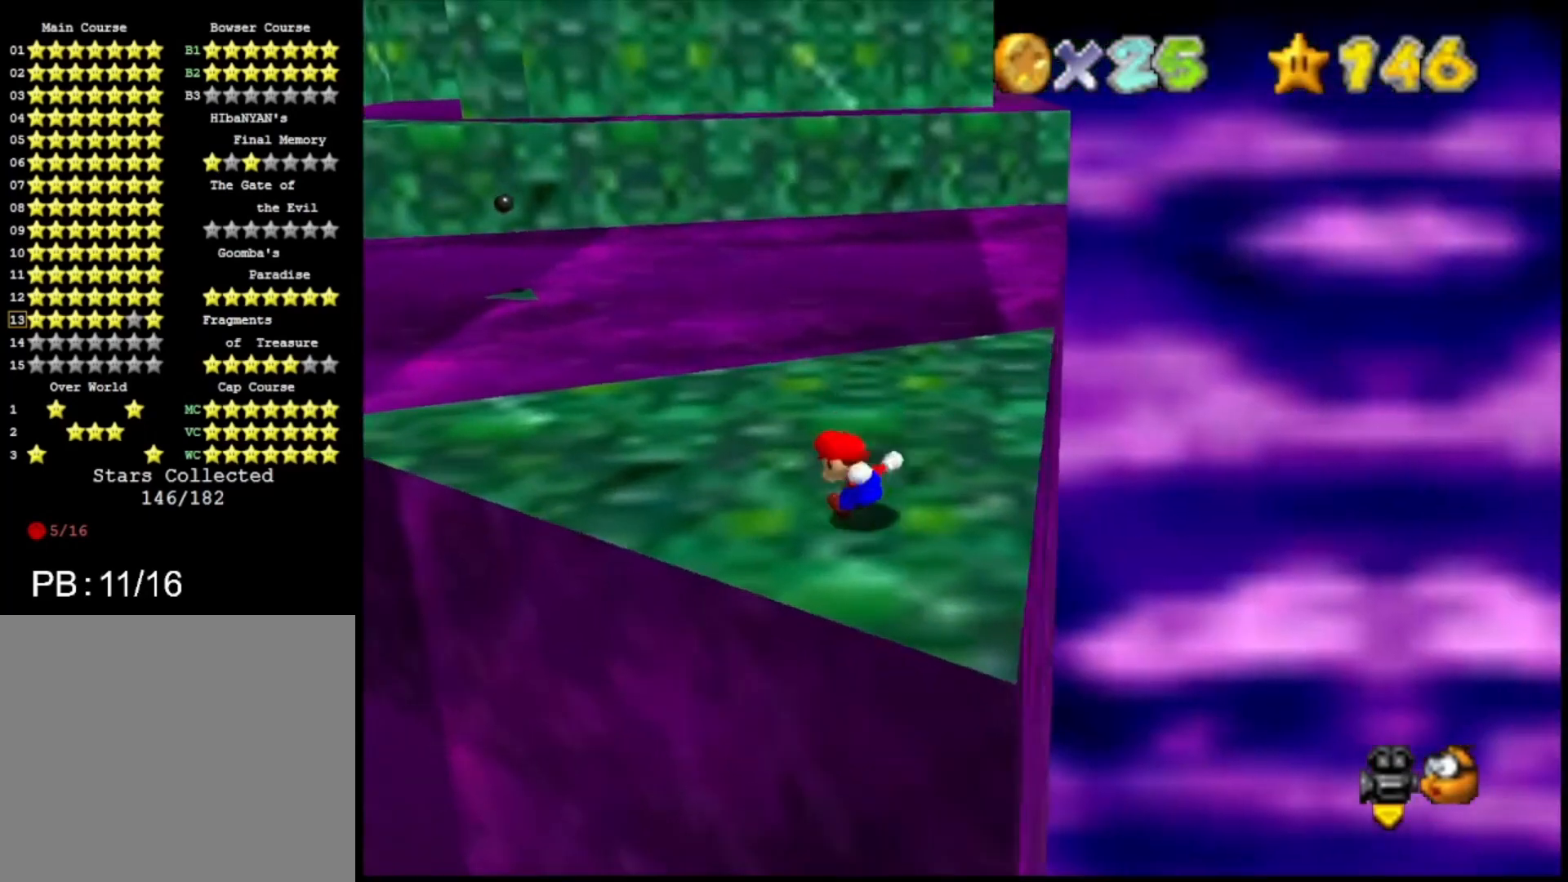
{"buttons": ["CROSS"], "left_stick": "center", "right_stick": "center", "events": [[467, "CROSS", "down"]]}
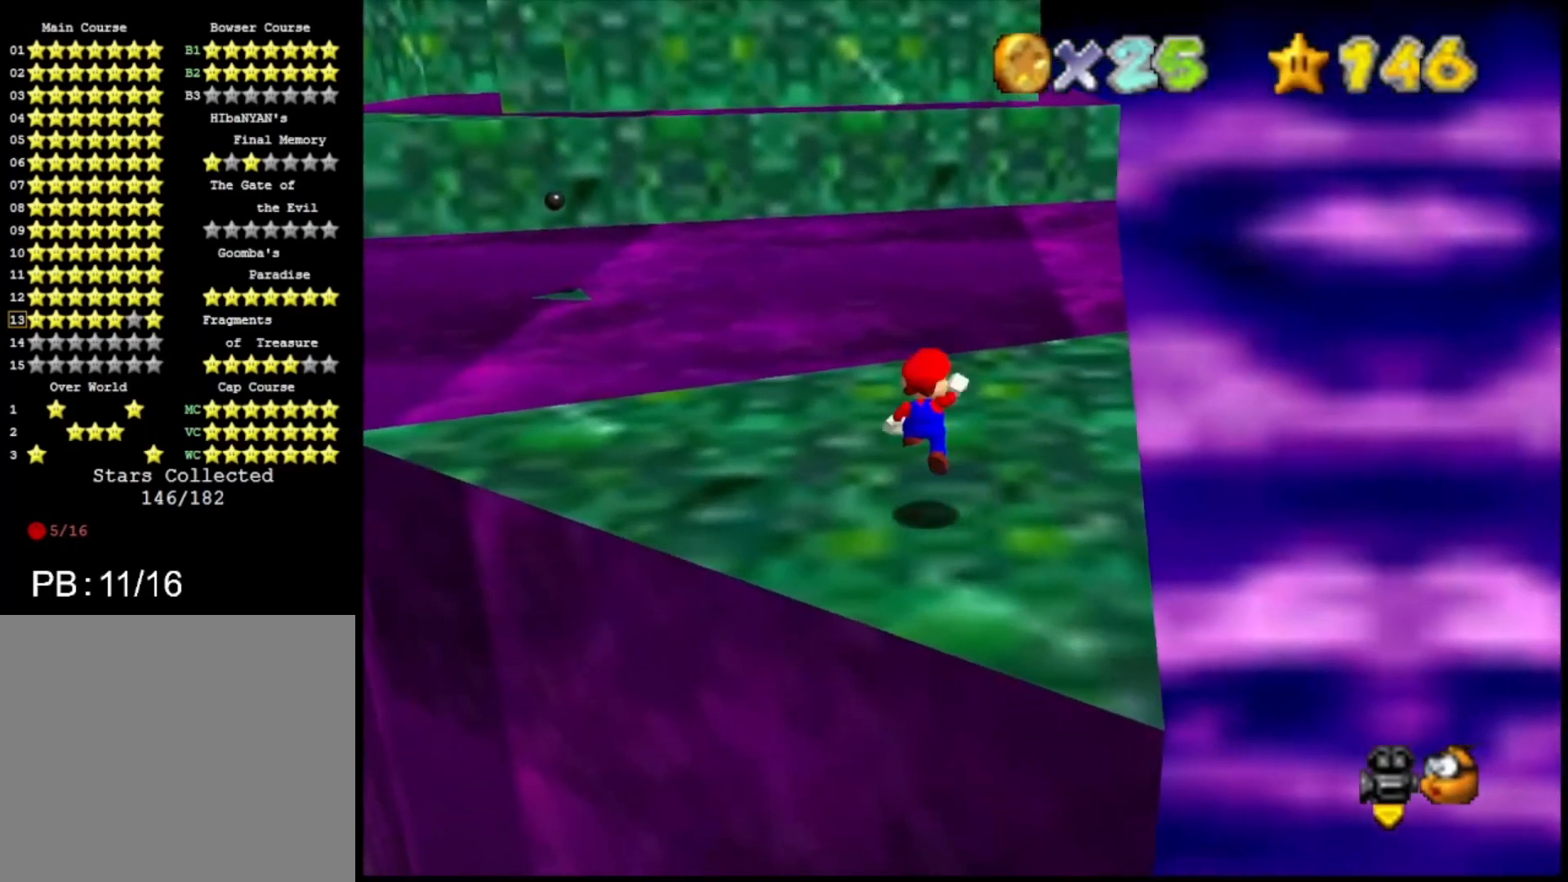
{"buttons": [], "left_stick": "right", "right_stick": "center", "events": [[33, "left_stick", "right"], [67, "CROSS", "up"]]}
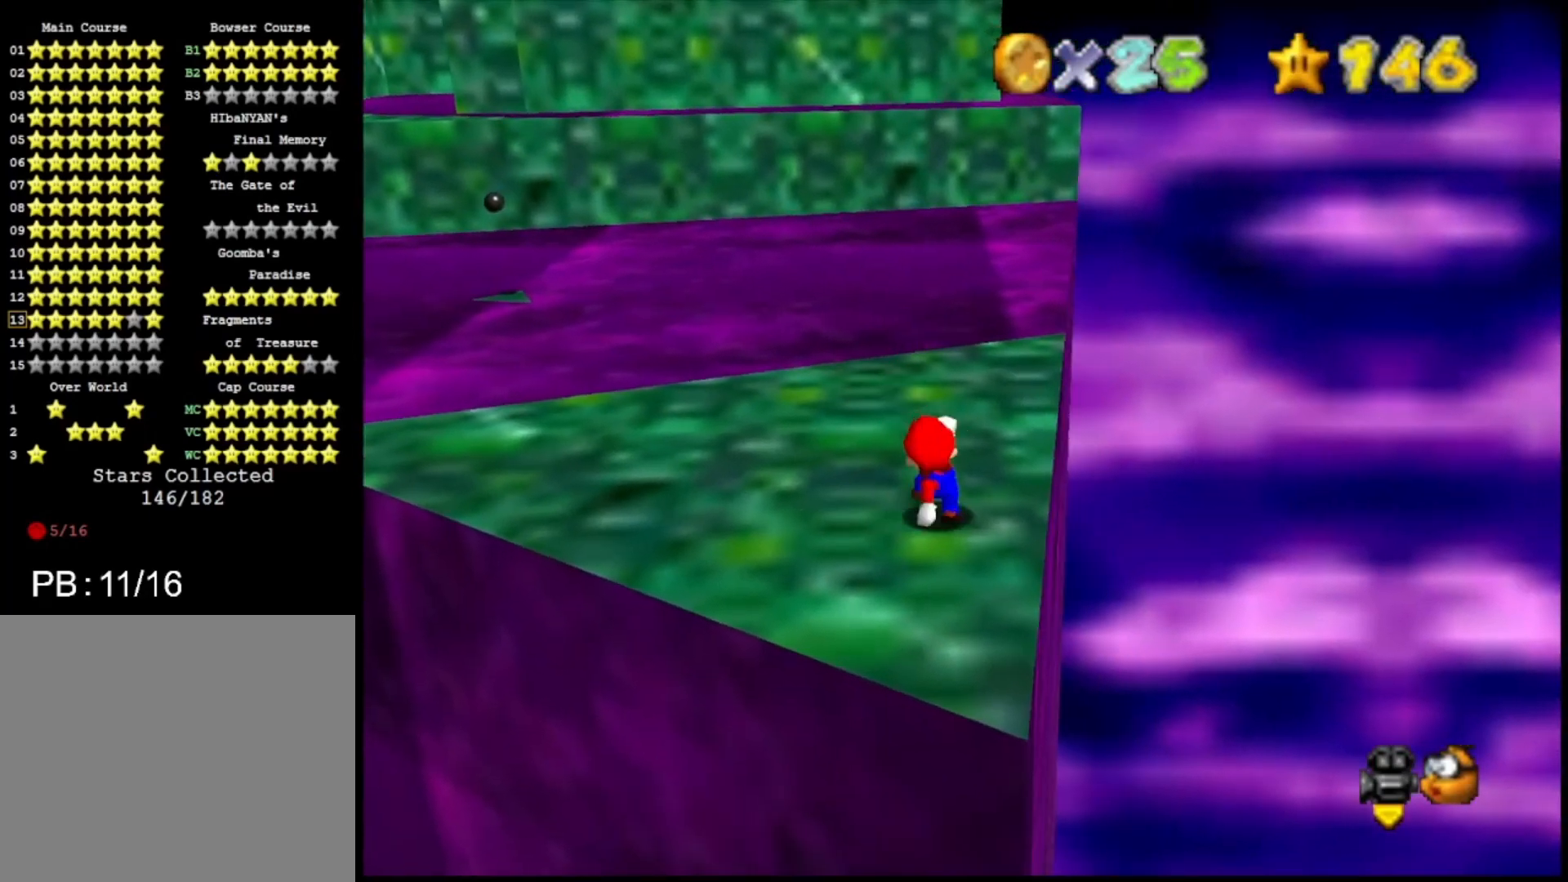
{"buttons": [], "left_stick": "center", "right_stick": "center", "events": [[100, "CROSS", "down"], [100, "left_stick", "center"], [167, "CROSS", "up"], [233, "left_stick", "right"], [500, "left_stick", "center"]]}
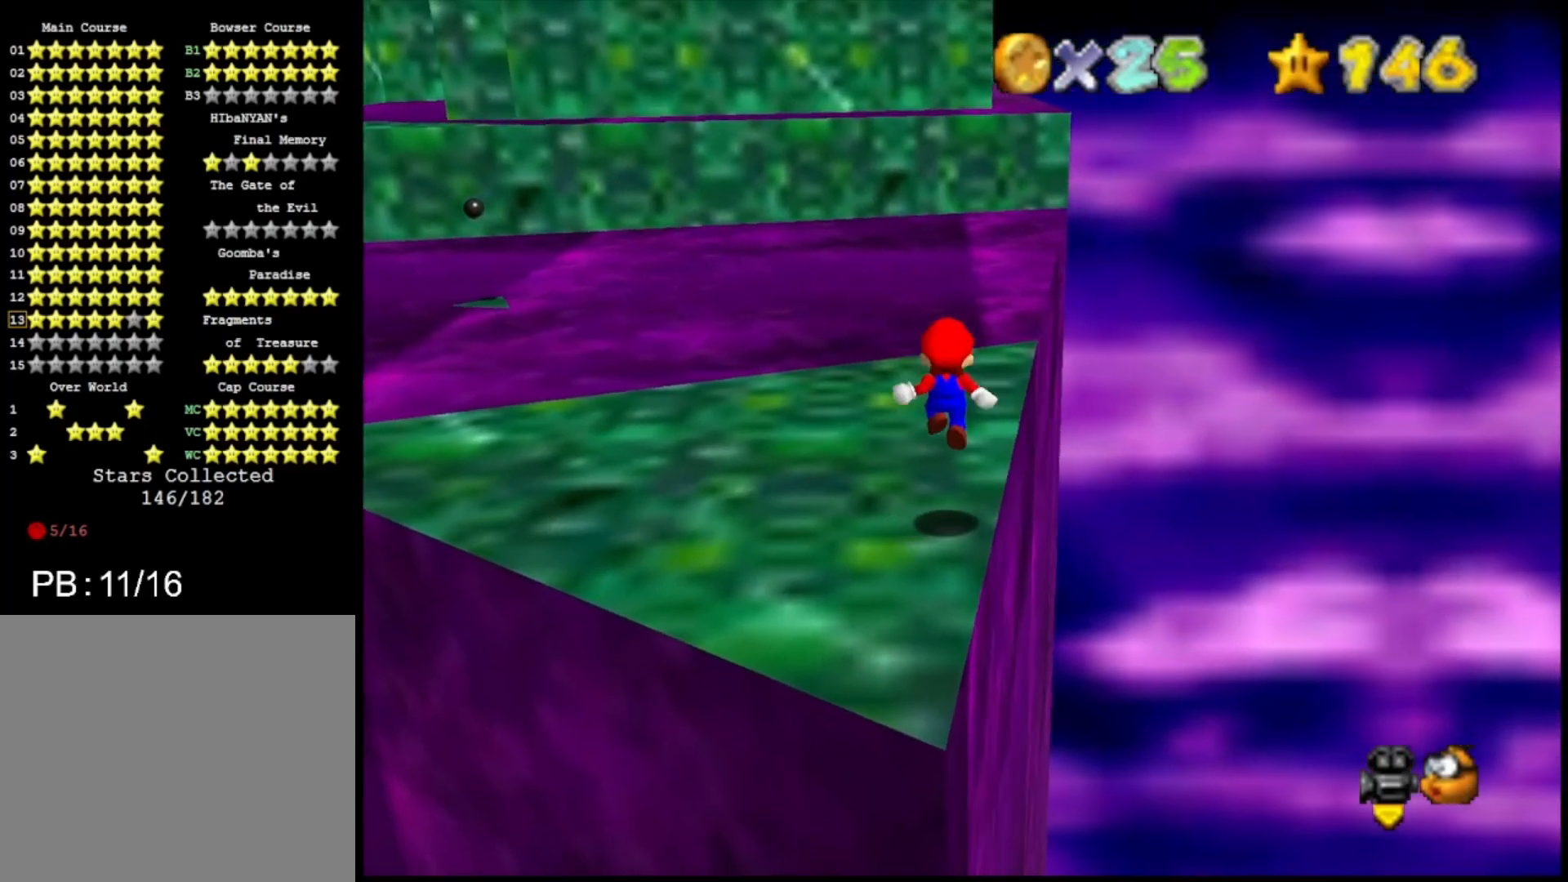
{"buttons": [], "left_stick": "center", "right_stick": "center", "events": [[300, "CROSS", "down"], [367, "CROSS", "up"], [433, "left_stick", "right"], [500, "left_stick", "center"]]}
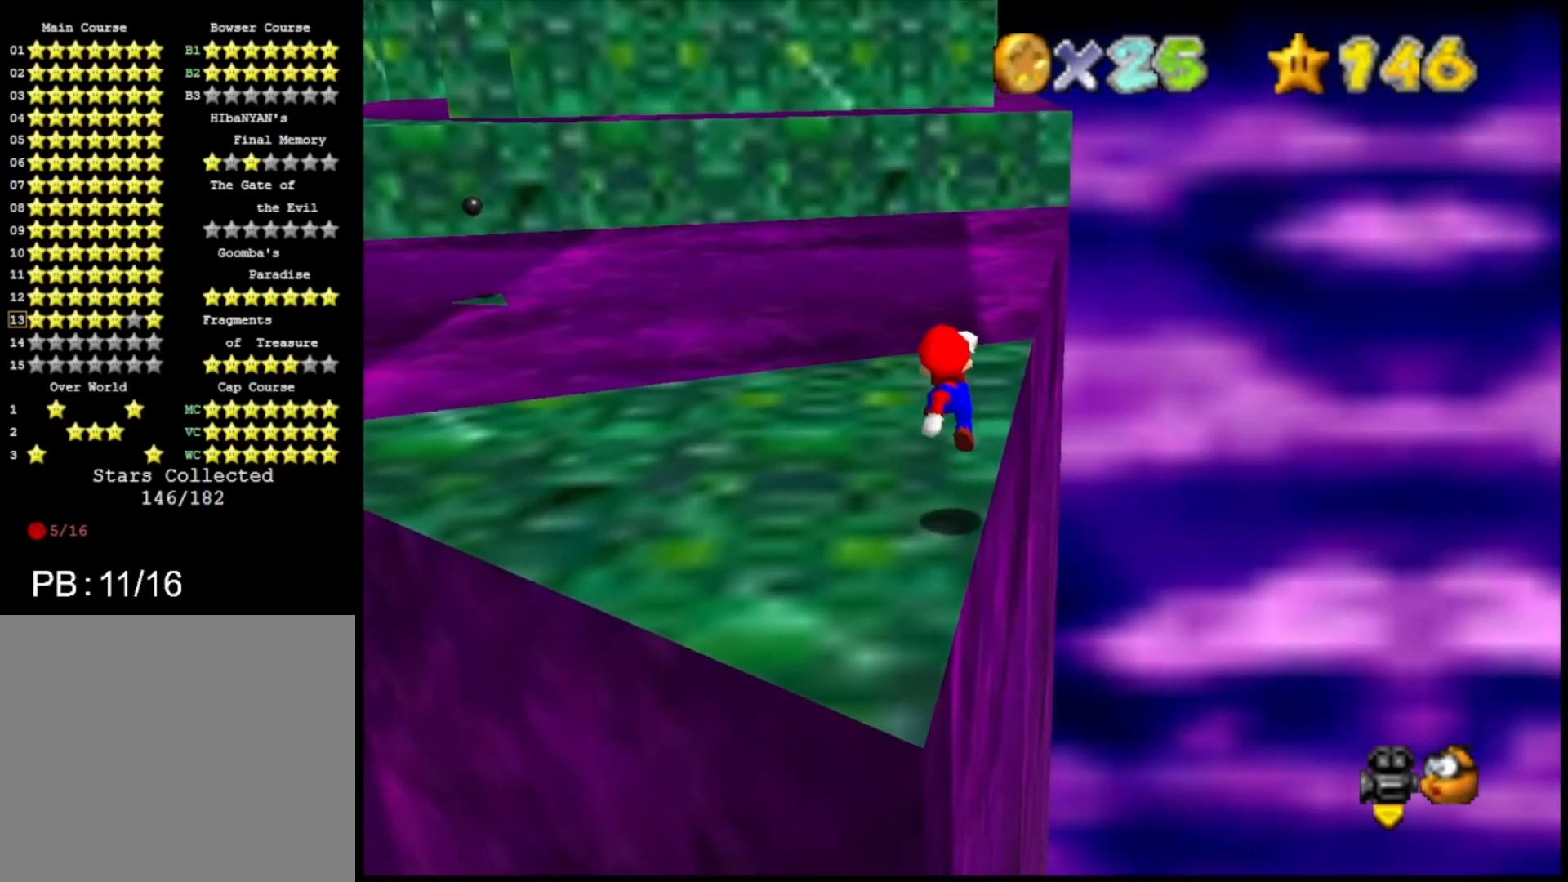
{"buttons": [], "left_stick": "center", "right_stick": "center", "events": []}
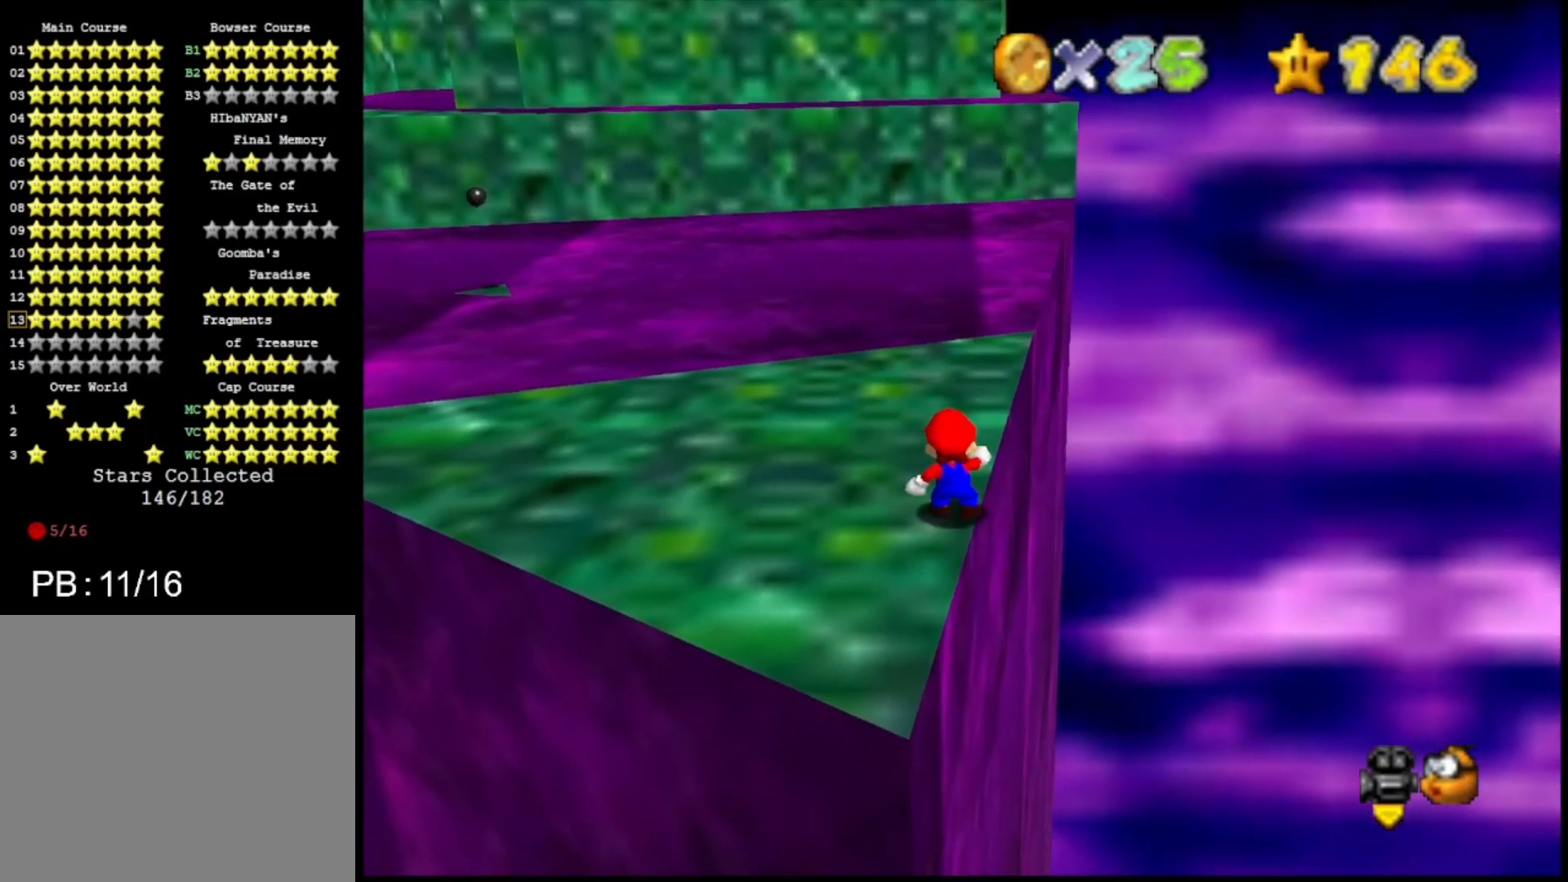
{"buttons": [], "left_stick": "center", "right_stick": "center", "events": []}
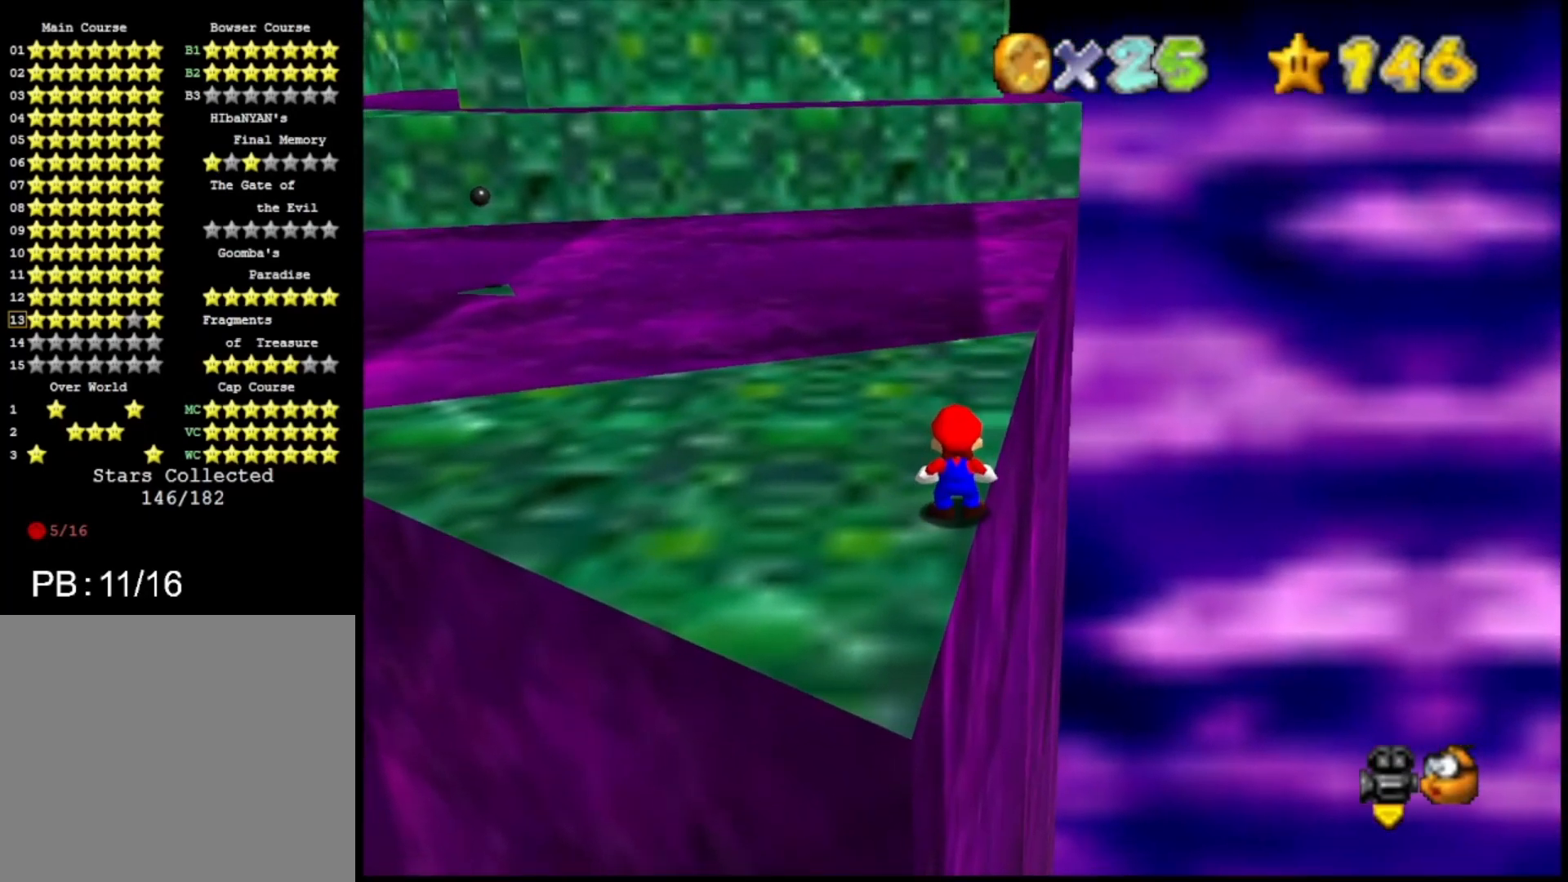
{"buttons": [], "left_stick": "center", "right_stick": "center", "events": []}
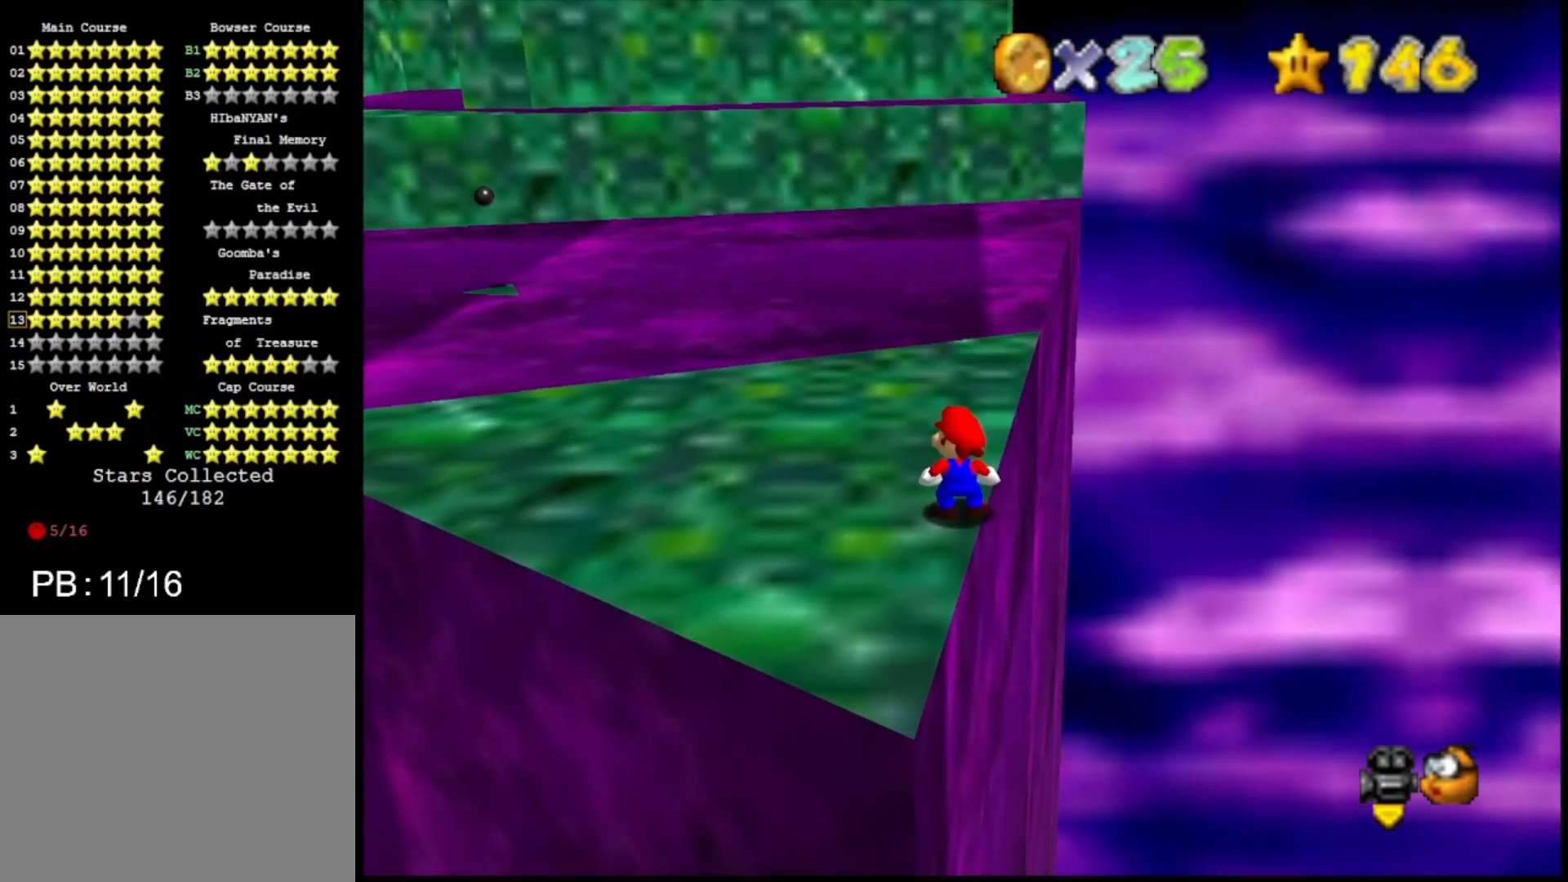
{"buttons": [], "left_stick": "center", "right_stick": "center", "events": []}
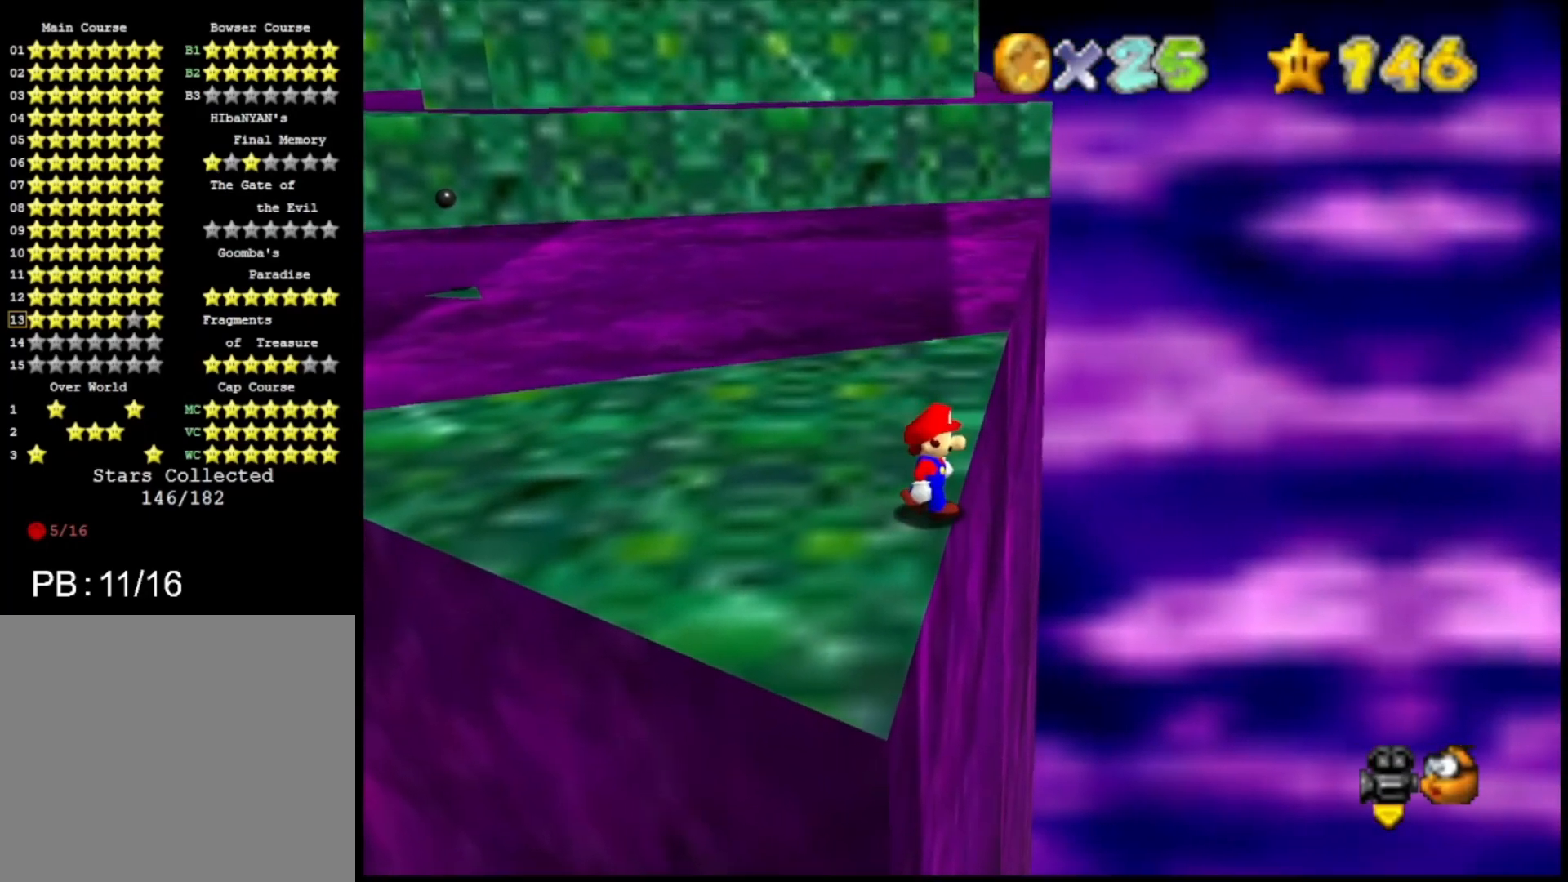
{"buttons": [], "left_stick": "center", "right_stick": "center", "events": []}
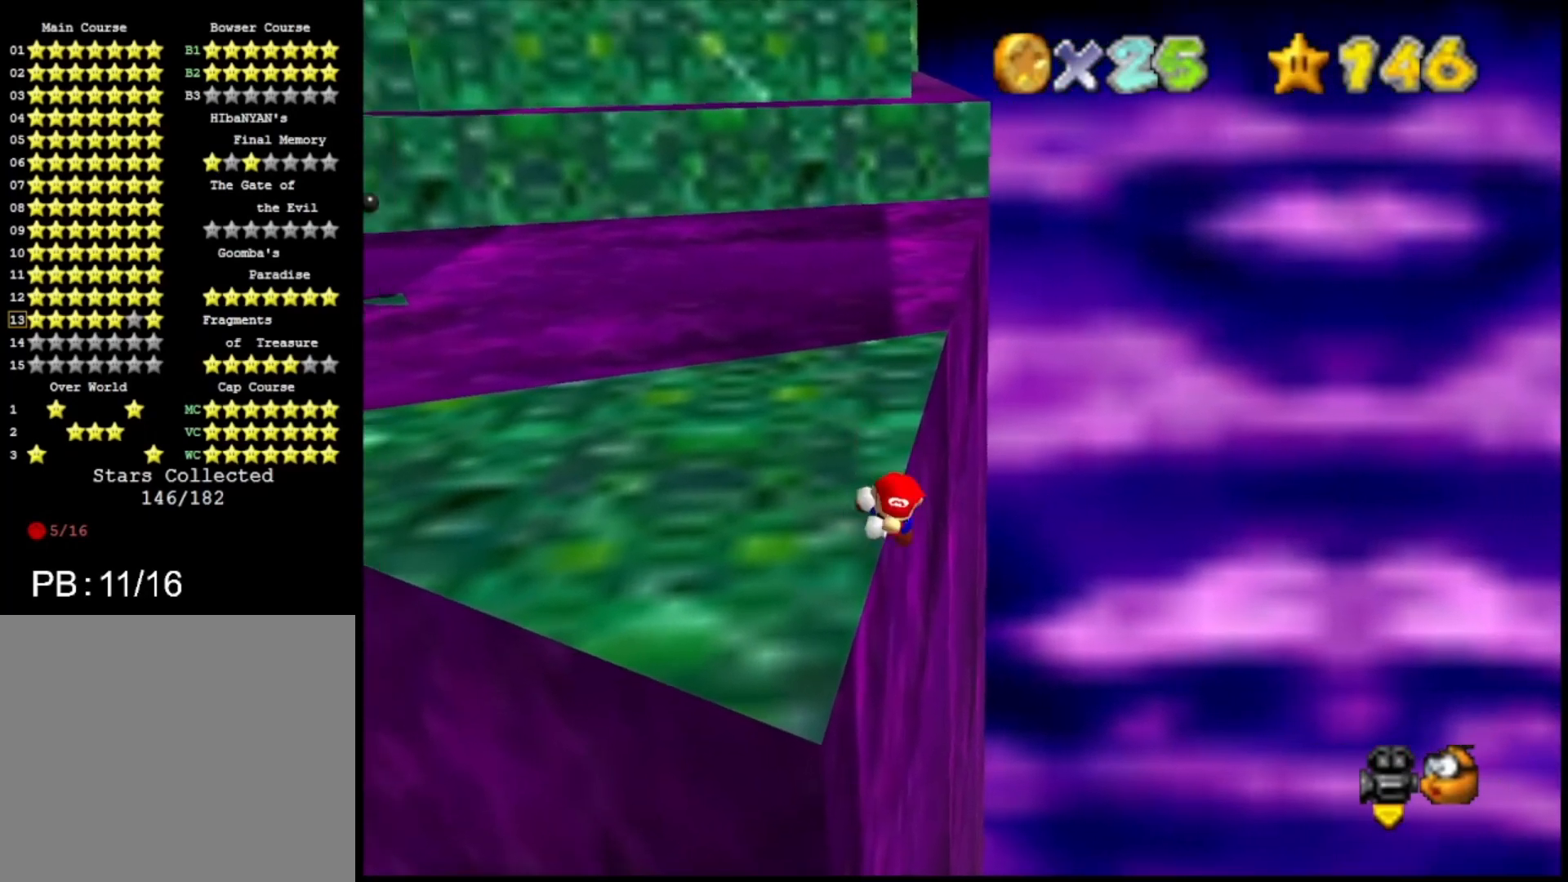
{"buttons": [], "left_stick": "center", "right_stick": "center", "events": []}
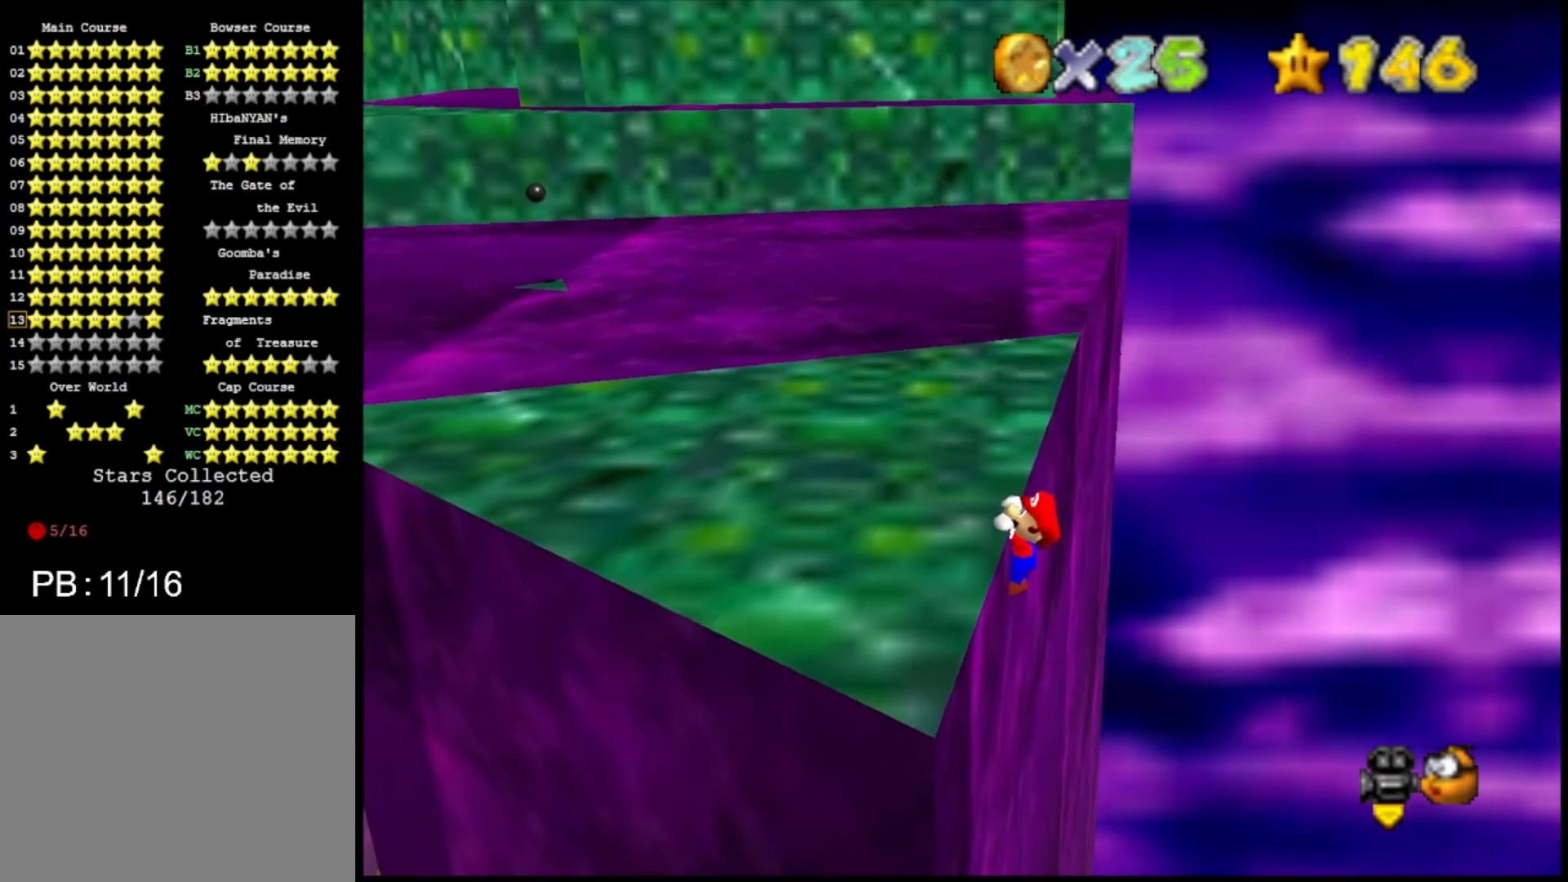
{"buttons": ["DPAD_UP"], "left_stick": "center", "right_stick": "center", "events": [[100, "CROSS", "down"], [233, "CROSS", "up"], [433, "DPAD_UP", "down"]]}
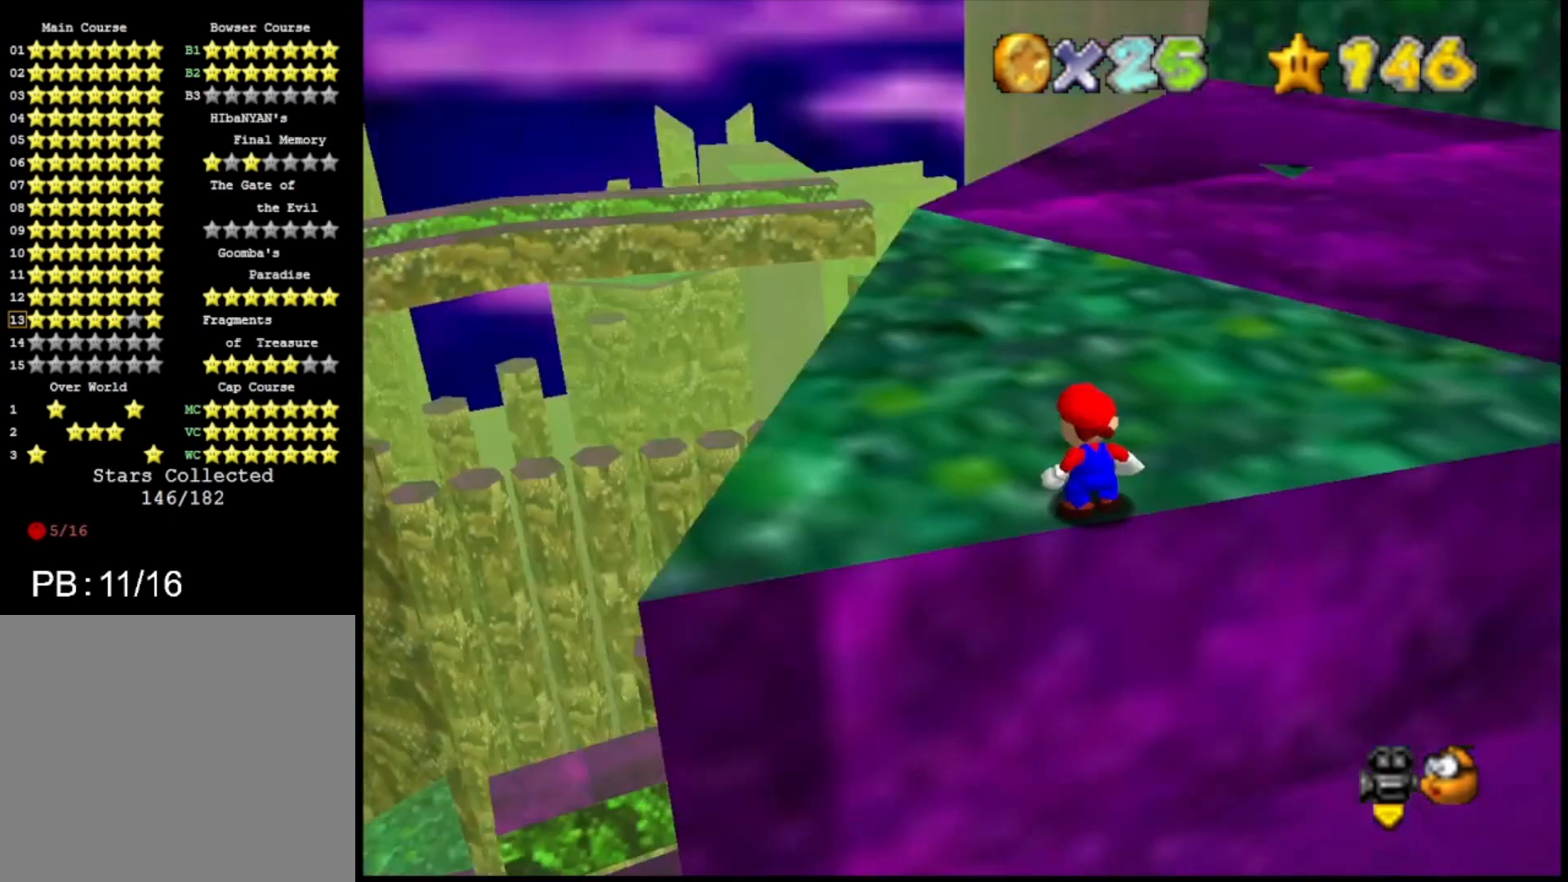
{"buttons": [], "left_stick": "center", "right_stick": "center", "events": [[67, "DPAD_UP", "up"], [233, "CIRCLE", "down"], [300, "CIRCLE", "up"], [400, "CIRCLE", "down"], [500, "CIRCLE", "up"]]}
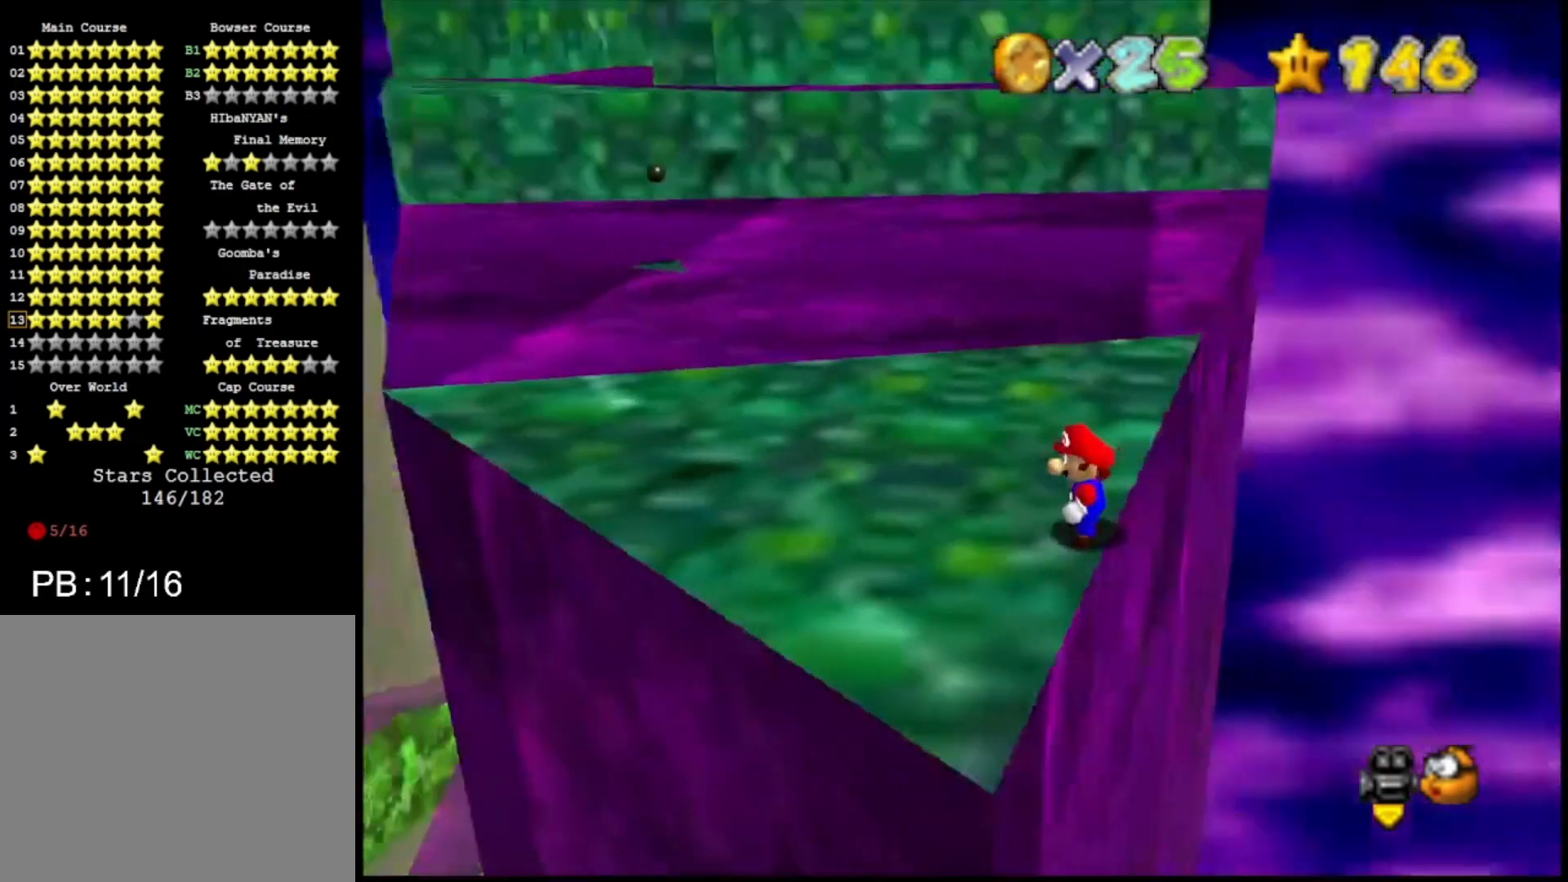
{"buttons": [], "left_stick": "center", "right_stick": "center", "events": [[267, "L2", "down"], [433, "L2", "up"]]}
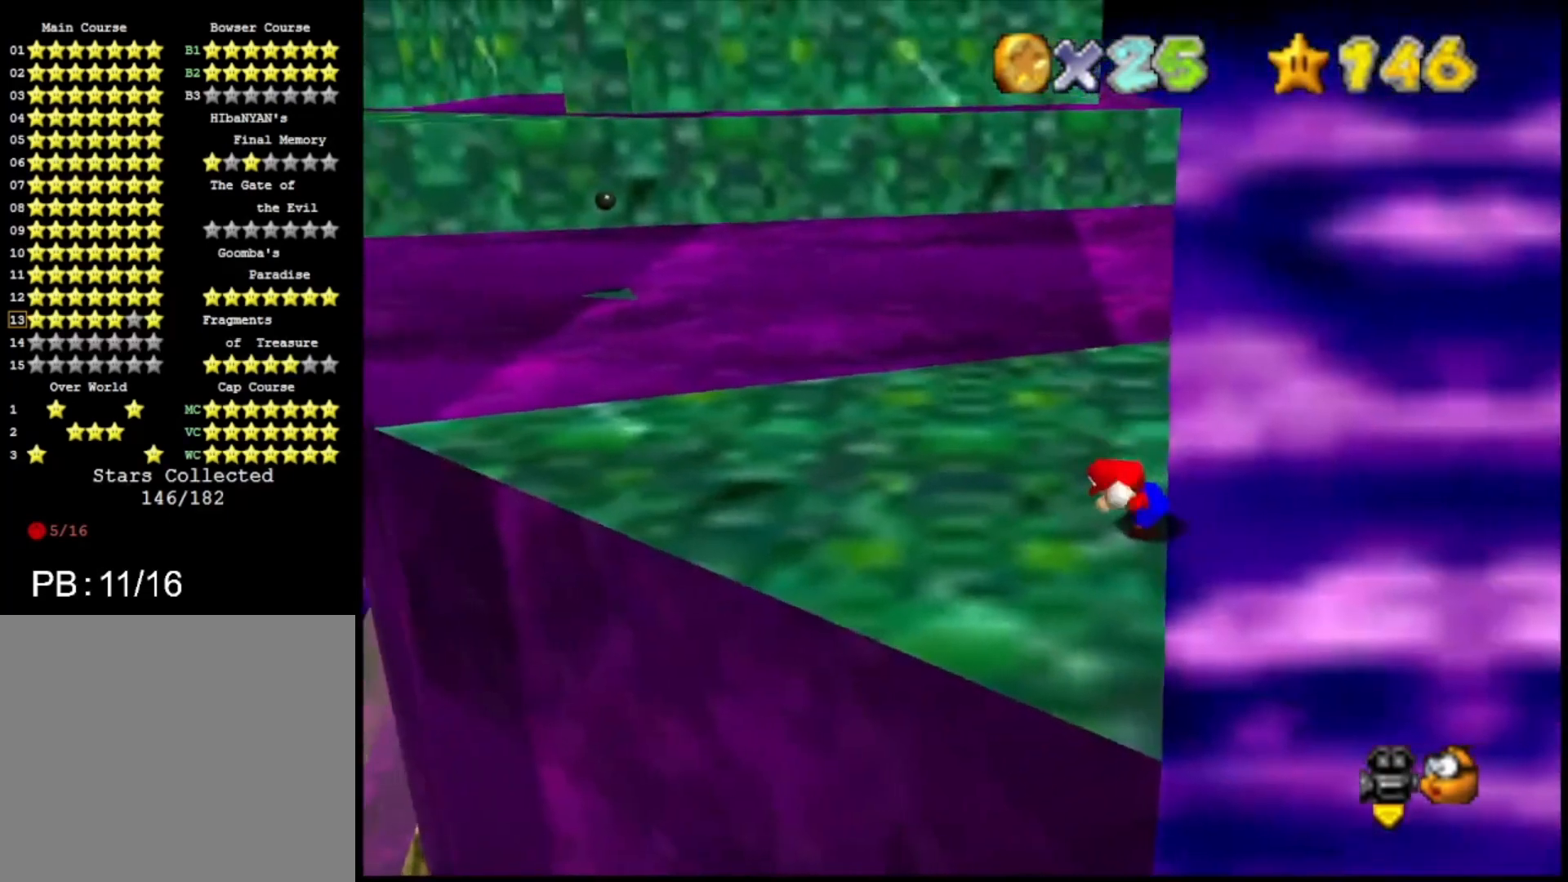
{"buttons": [], "left_stick": "up", "right_stick": "center", "events": [[33, "left_stick", "up"]]}
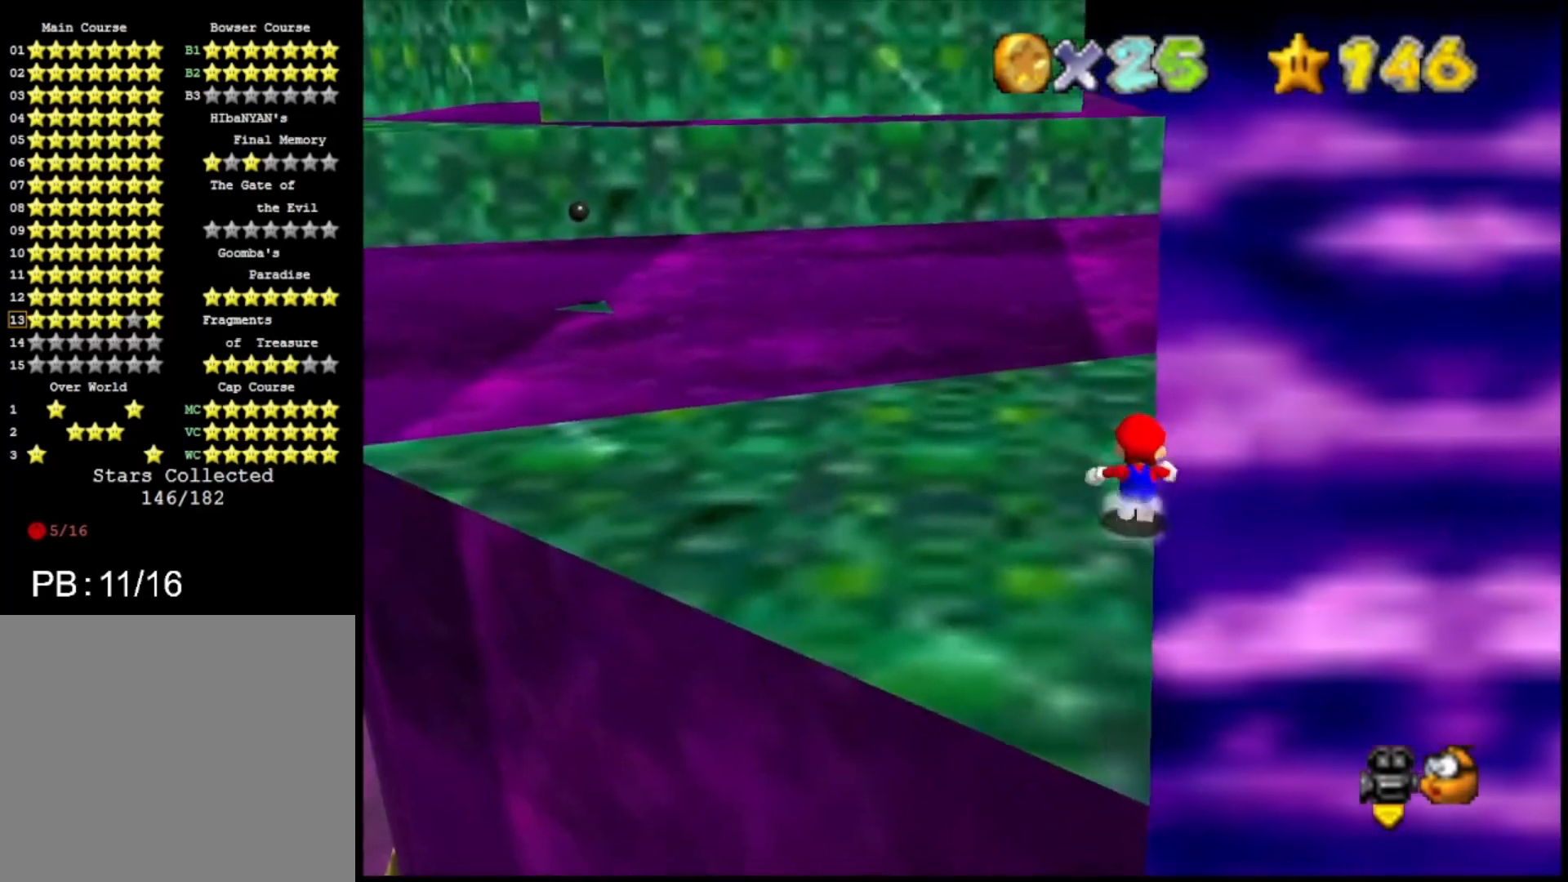
{"buttons": [], "left_stick": "up", "right_stick": "center", "events": []}
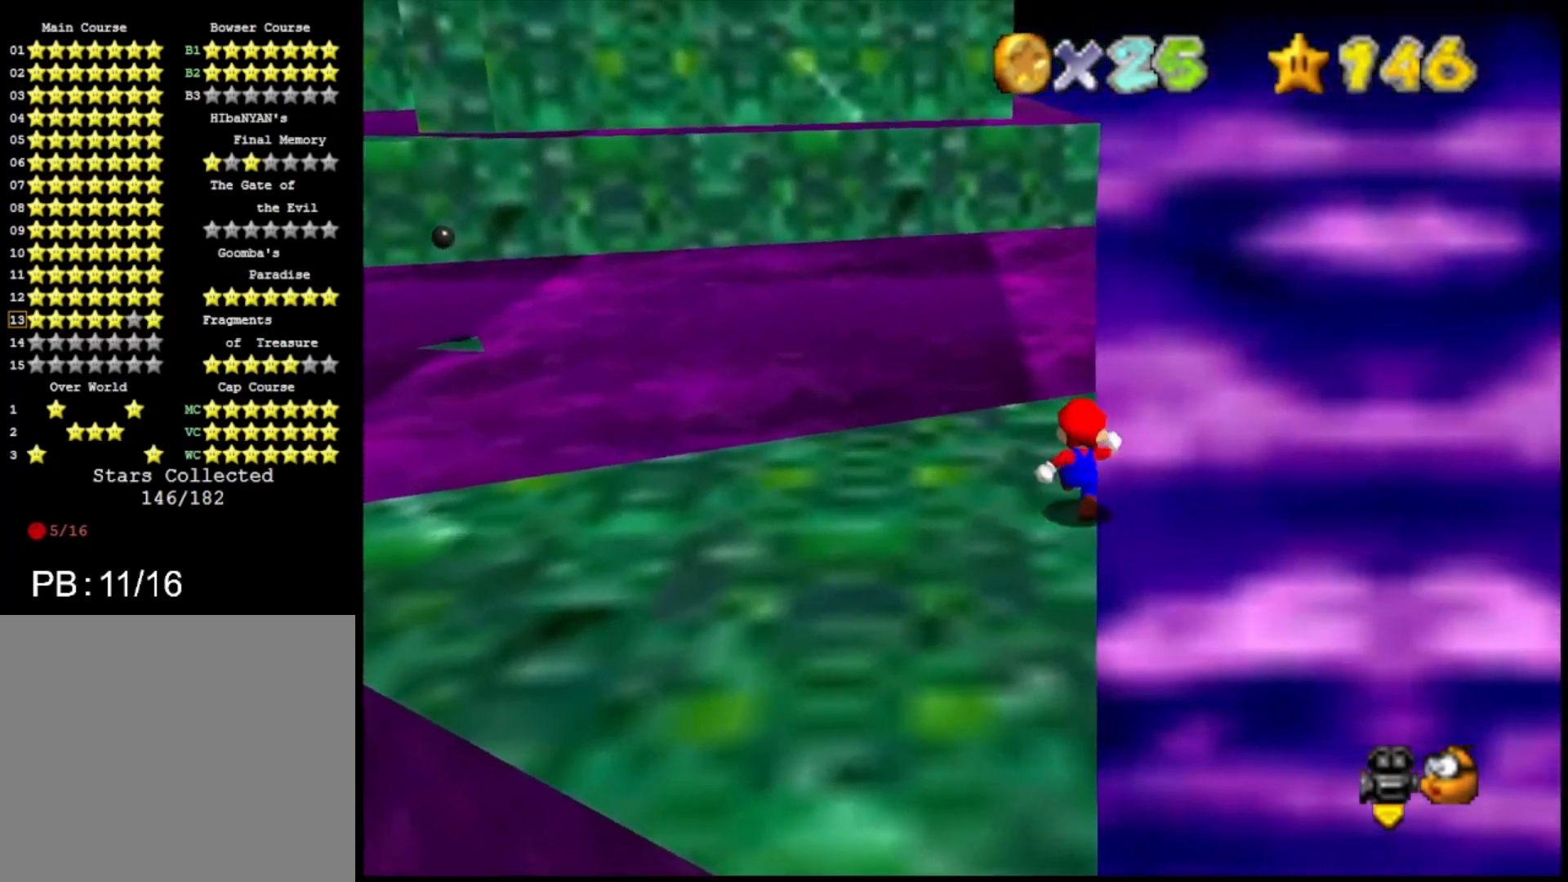
{"buttons": ["L2"], "left_stick": "up", "right_stick": "center", "events": [[500, "L2", "down"]]}
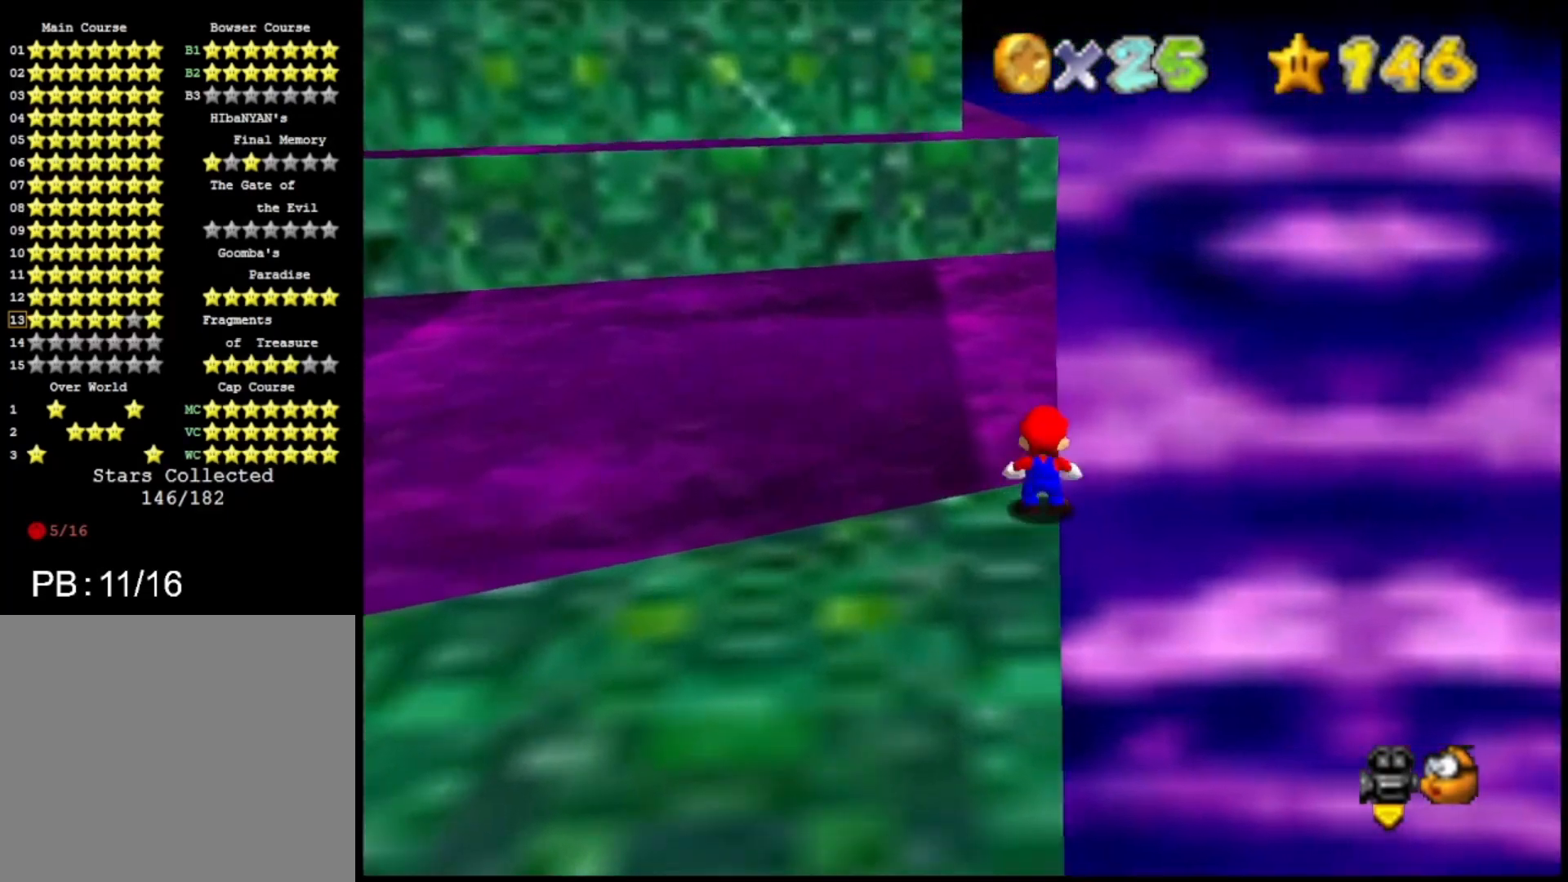
{"buttons": [], "left_stick": "up", "right_stick": "center", "events": [[33, "CROSS", "down"], [133, "CROSS", "up"], [133, "L2", "up"], [200, "left_stick", "up-right"], [400, "left_stick", "up"]]}
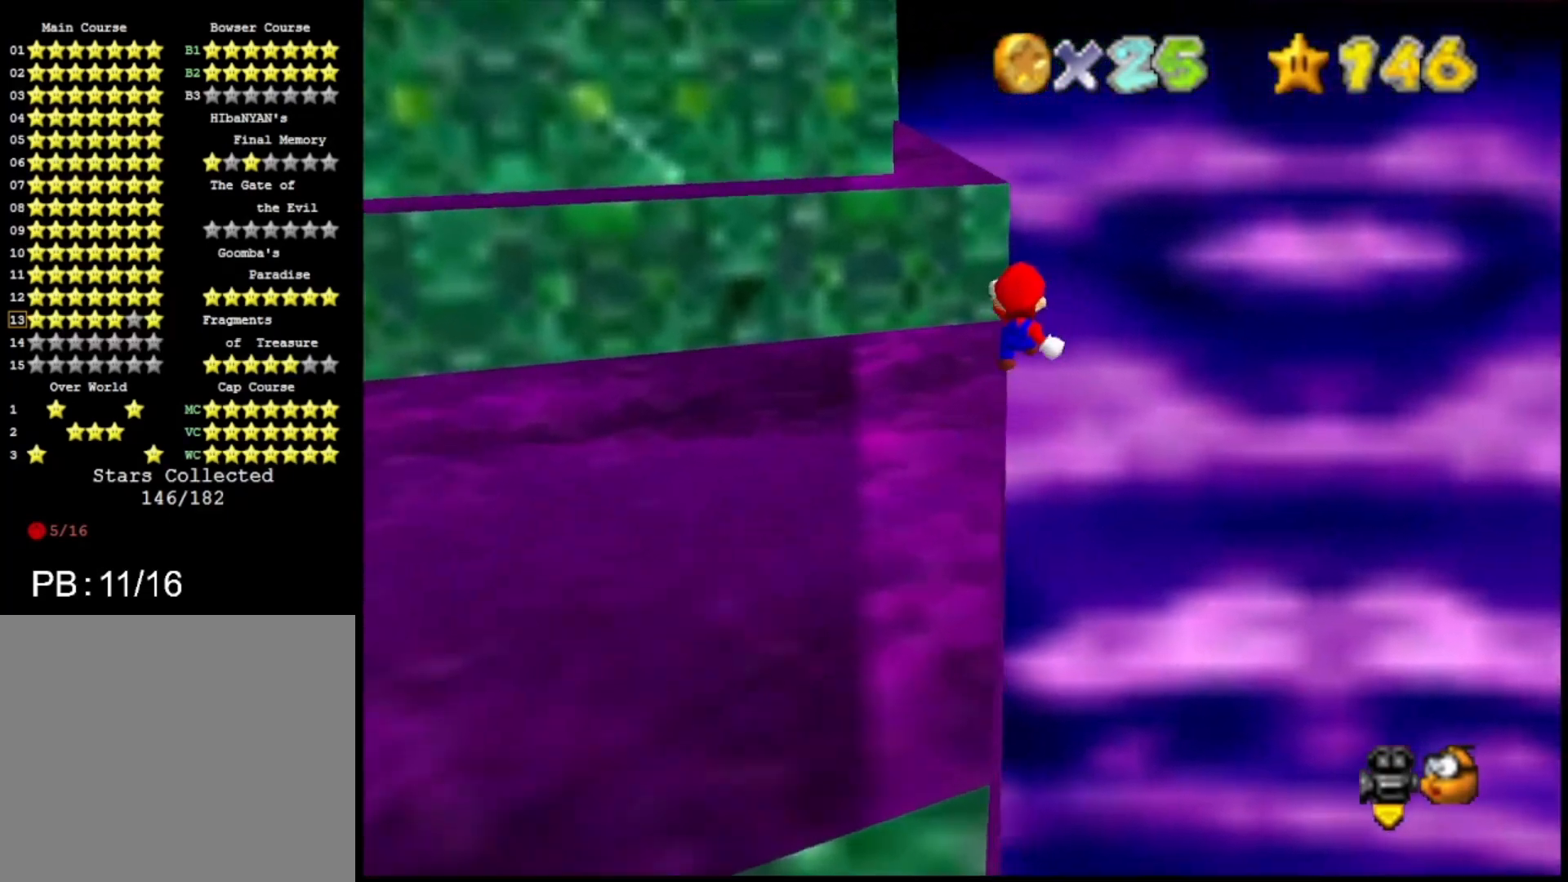
{"buttons": [], "left_stick": "up", "right_stick": "center", "events": []}
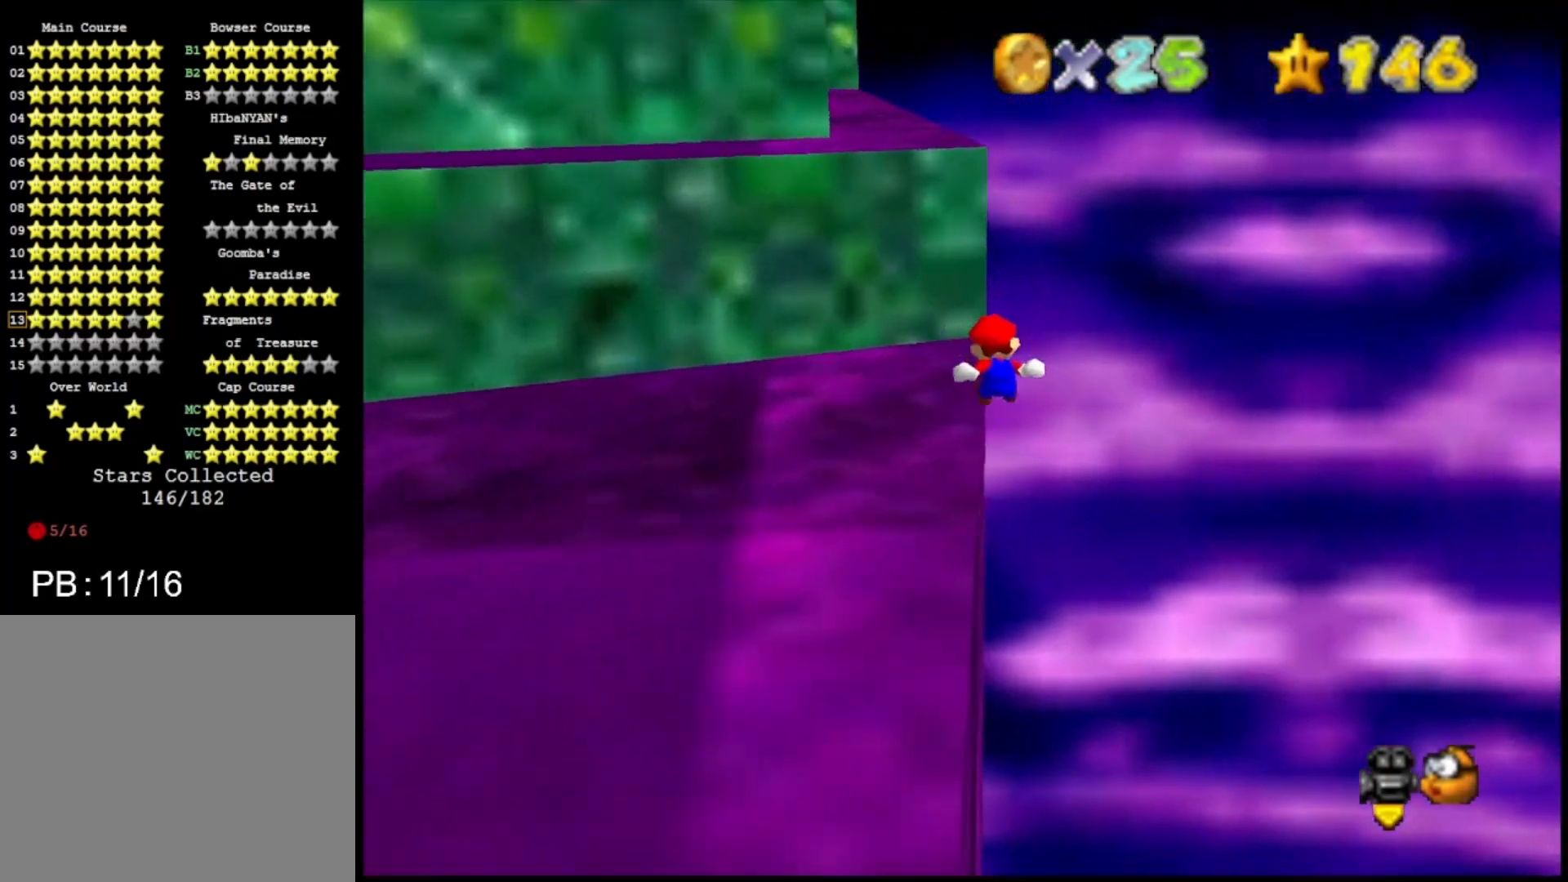
{"buttons": [], "left_stick": "left", "right_stick": "center", "events": [[133, "left_stick", "left"]]}
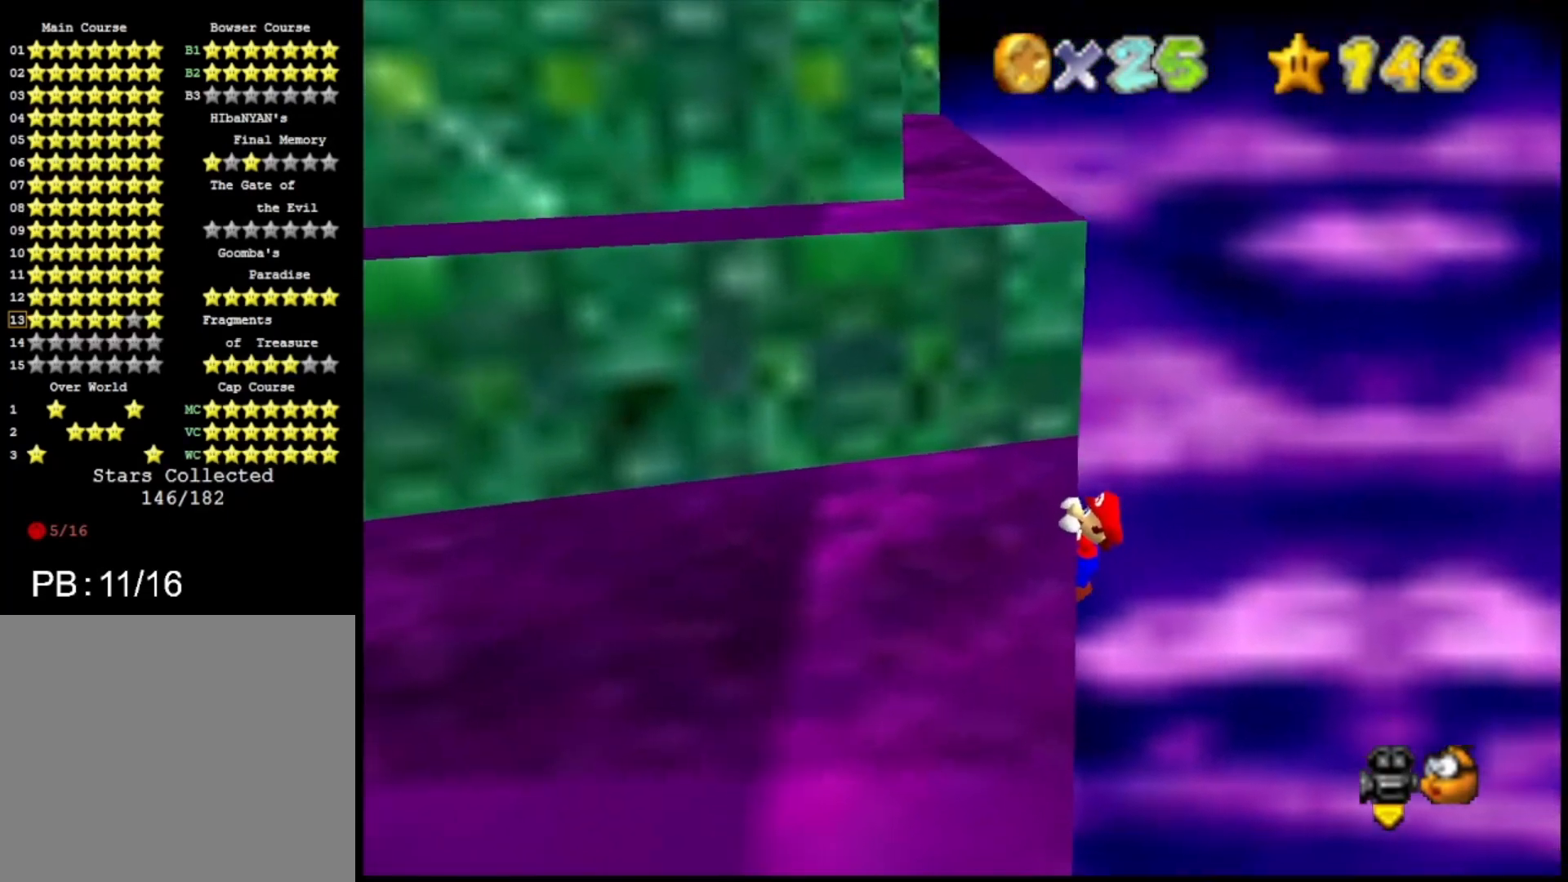
{"buttons": [], "left_stick": "center", "right_stick": "center", "events": [[100, "left_stick", "center"]]}
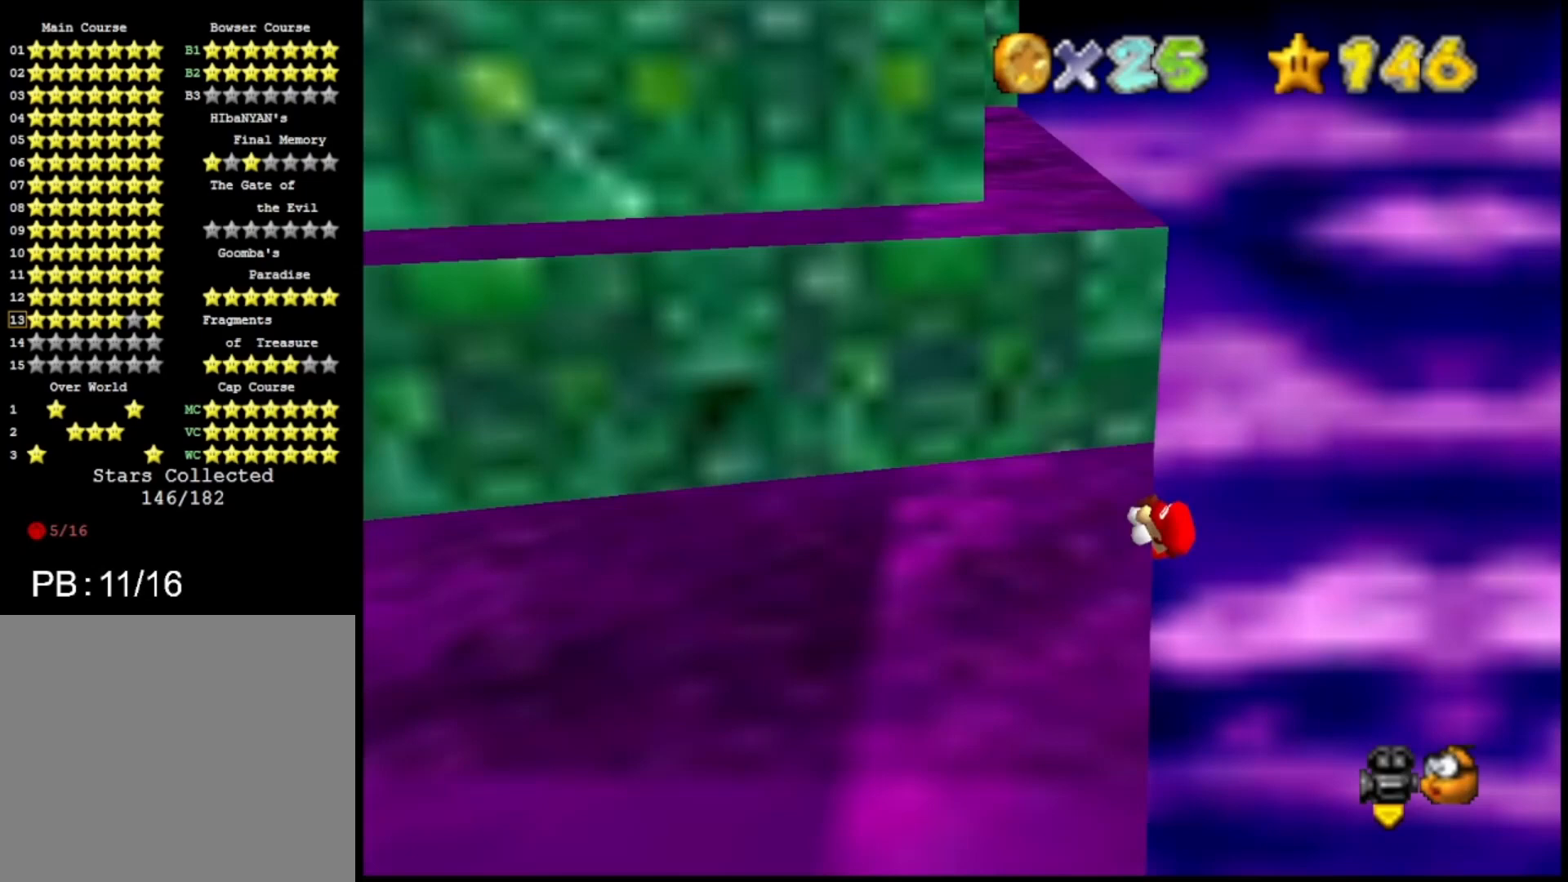
{"buttons": ["CROSS"], "left_stick": "right", "right_stick": "center", "events": [[467, "CROSS", "down"], [500, "left_stick", "right"]]}
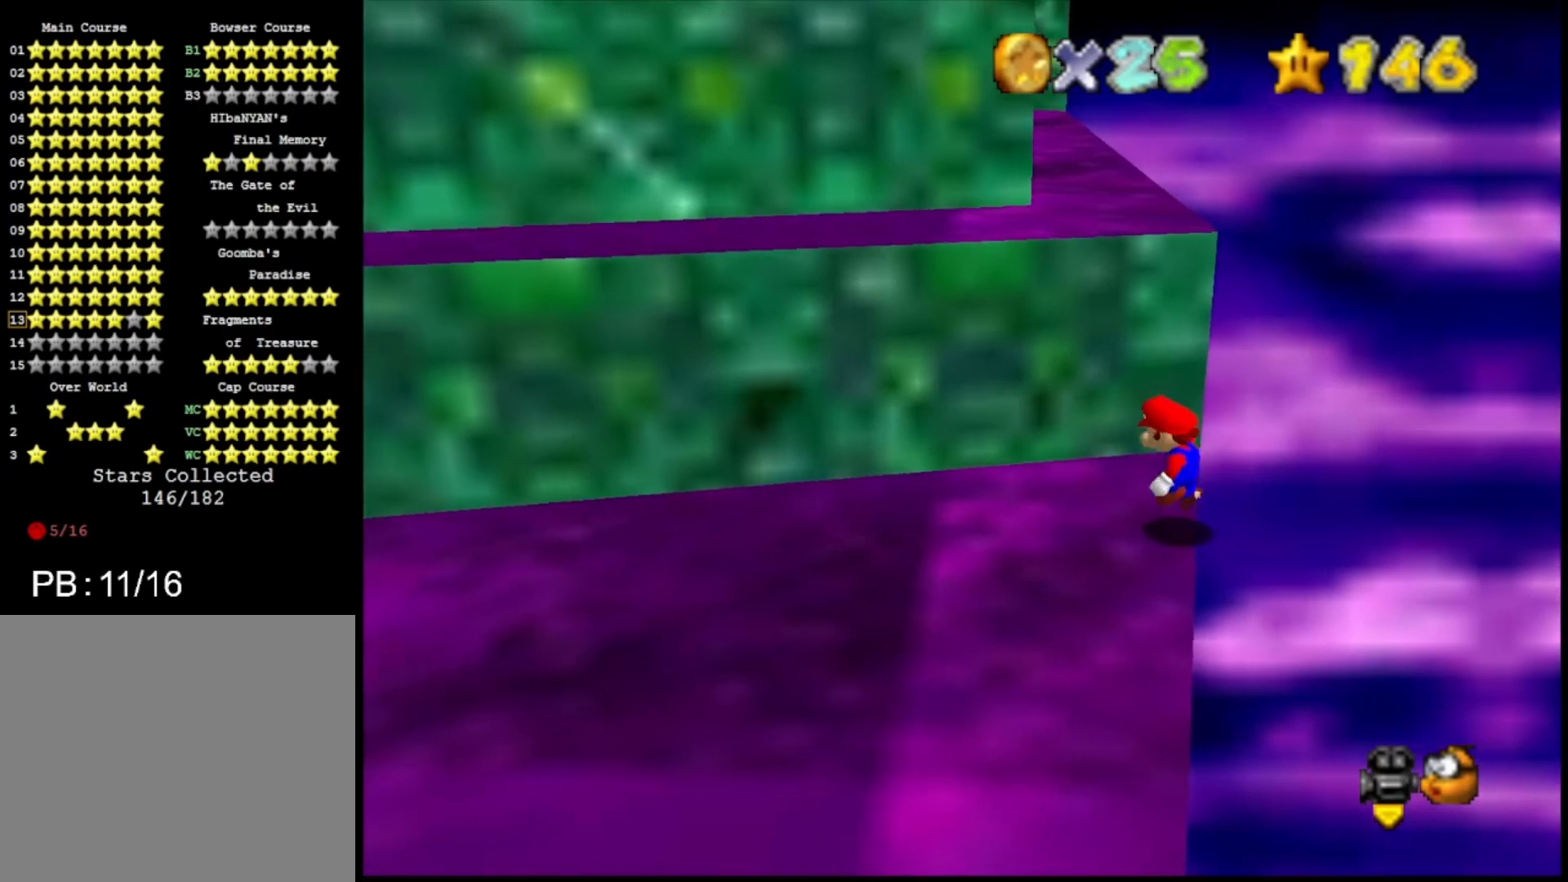
{"buttons": ["CROSS"], "left_stick": "up", "right_stick": "center", "events": [[167, "left_stick", "up"]]}